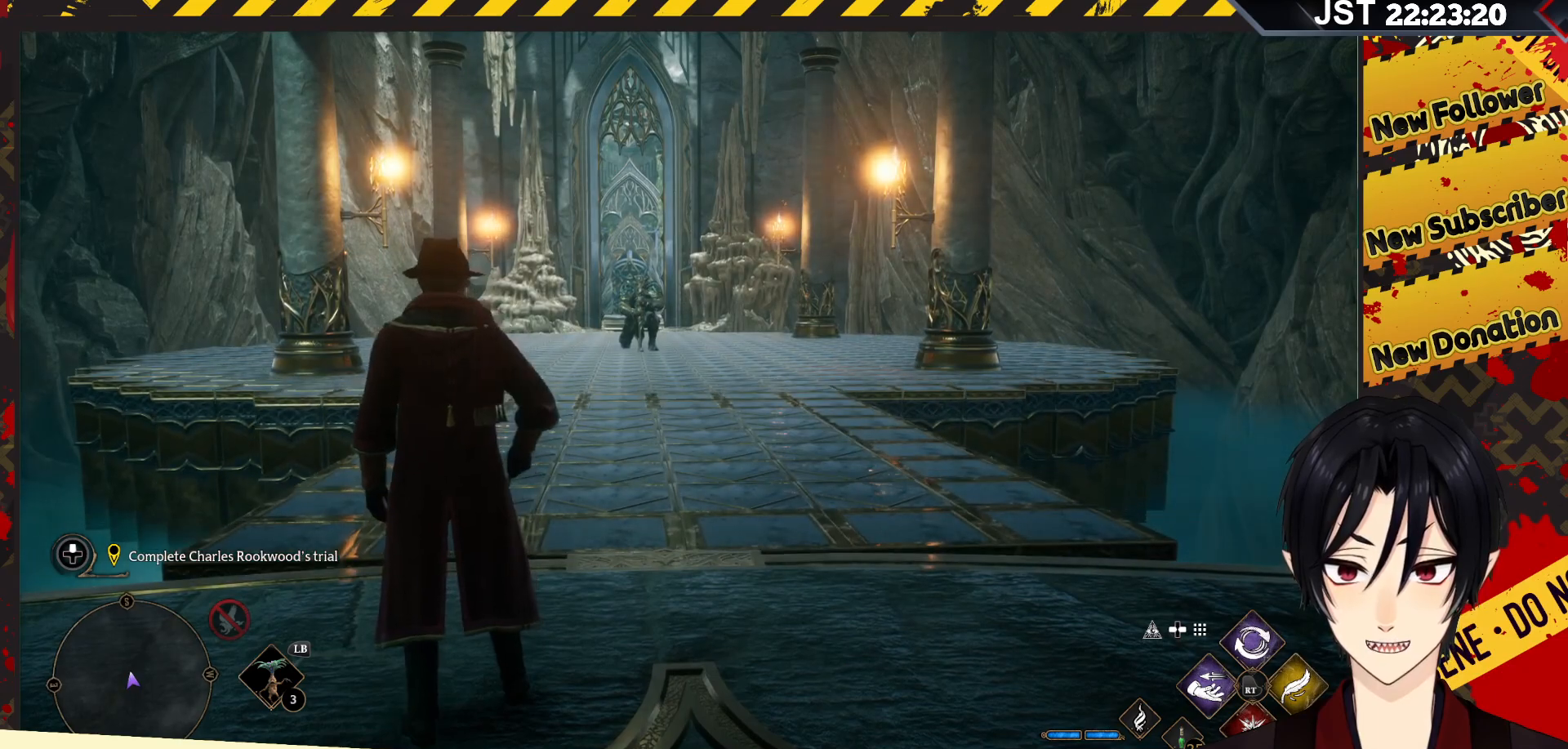
Gameplay with a controller (Xbox layout); each line is a JSON object with the inputs held at the frame after it. "events" lists button and stick changes between this image and that frame as [ms after this image, input, new state], when the widget could be followed in between.
{"buttons": [], "left_stick": "up", "right_stick": "center", "events": []}
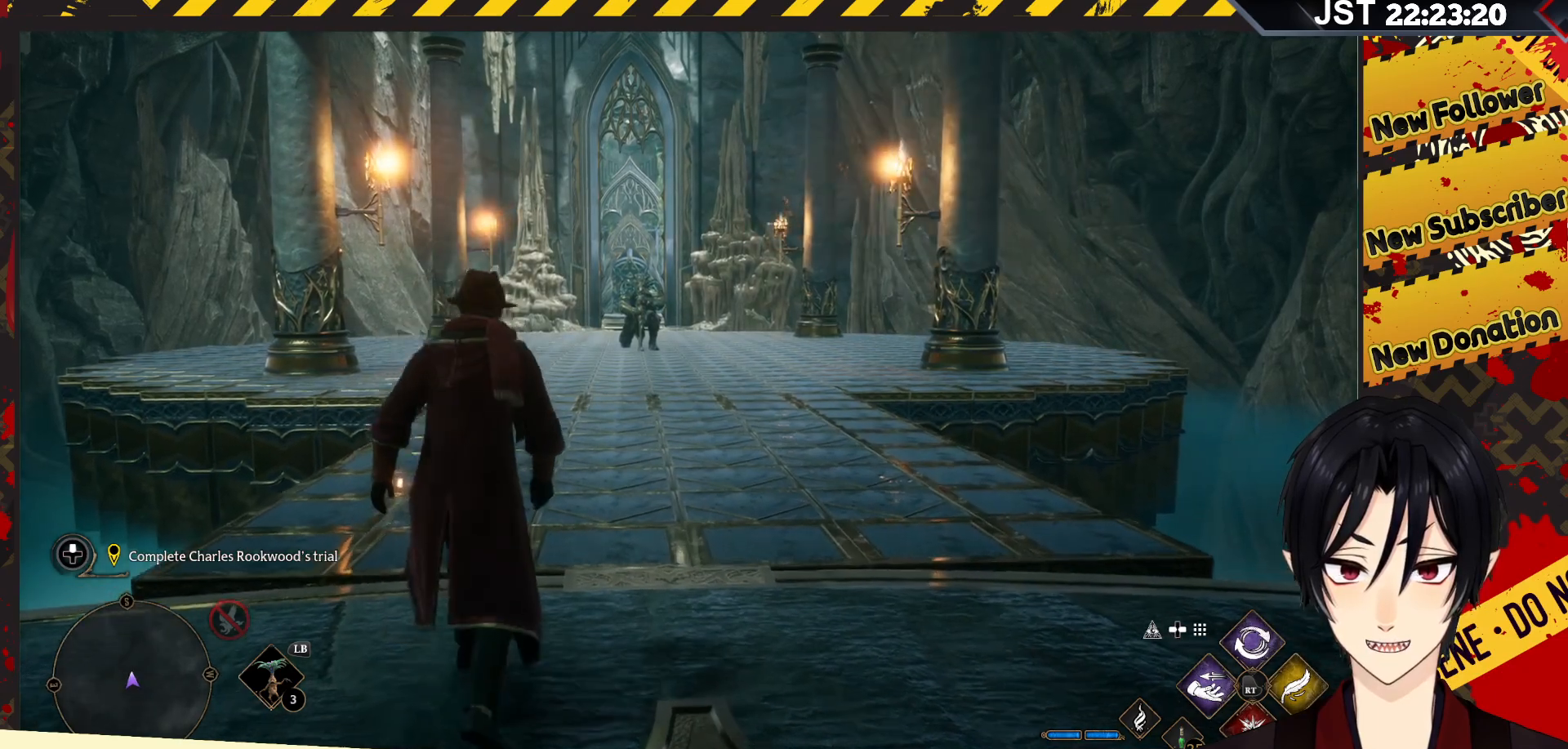
{"buttons": [], "left_stick": "up", "right_stick": "center", "events": []}
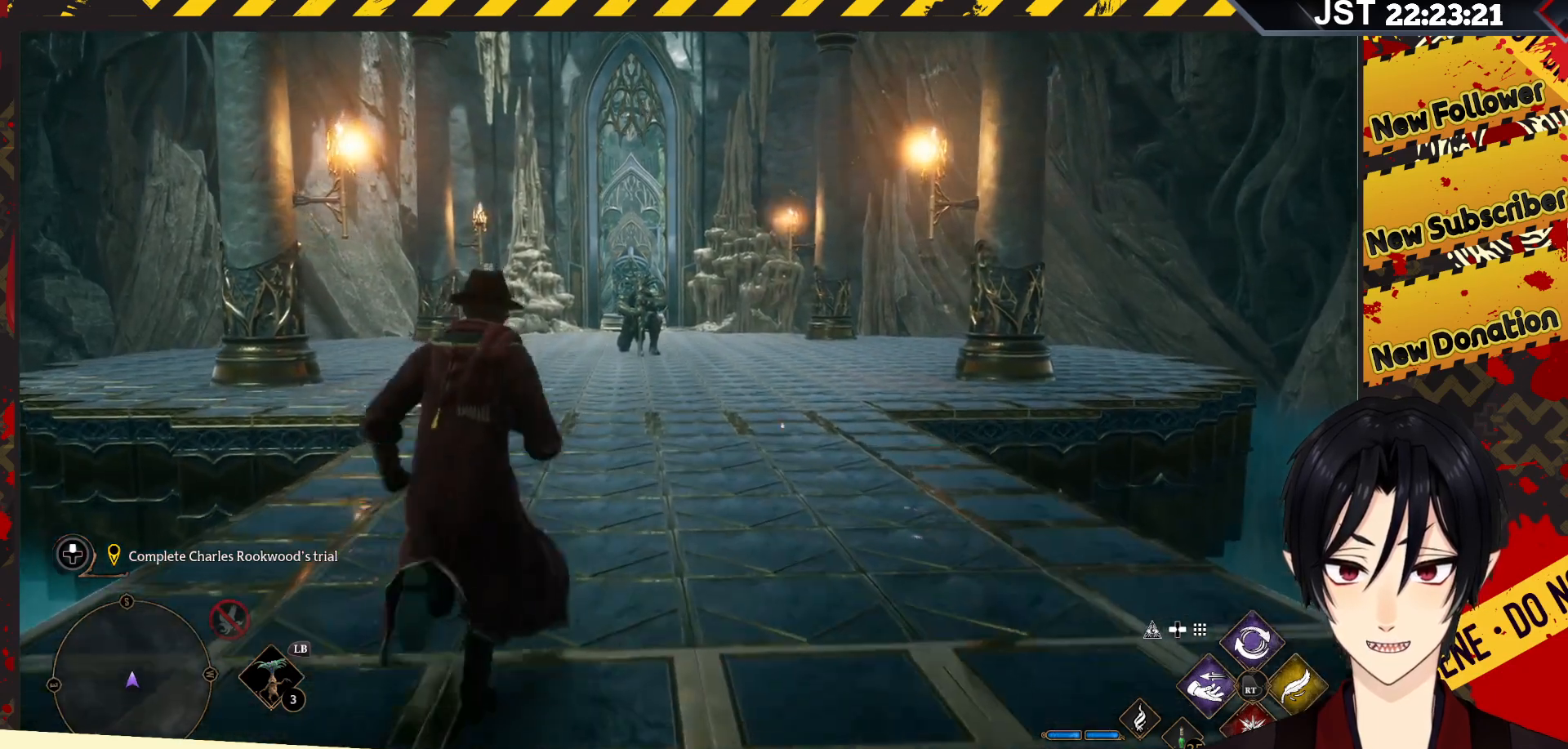
{"buttons": [], "left_stick": "up", "right_stick": "center", "events": []}
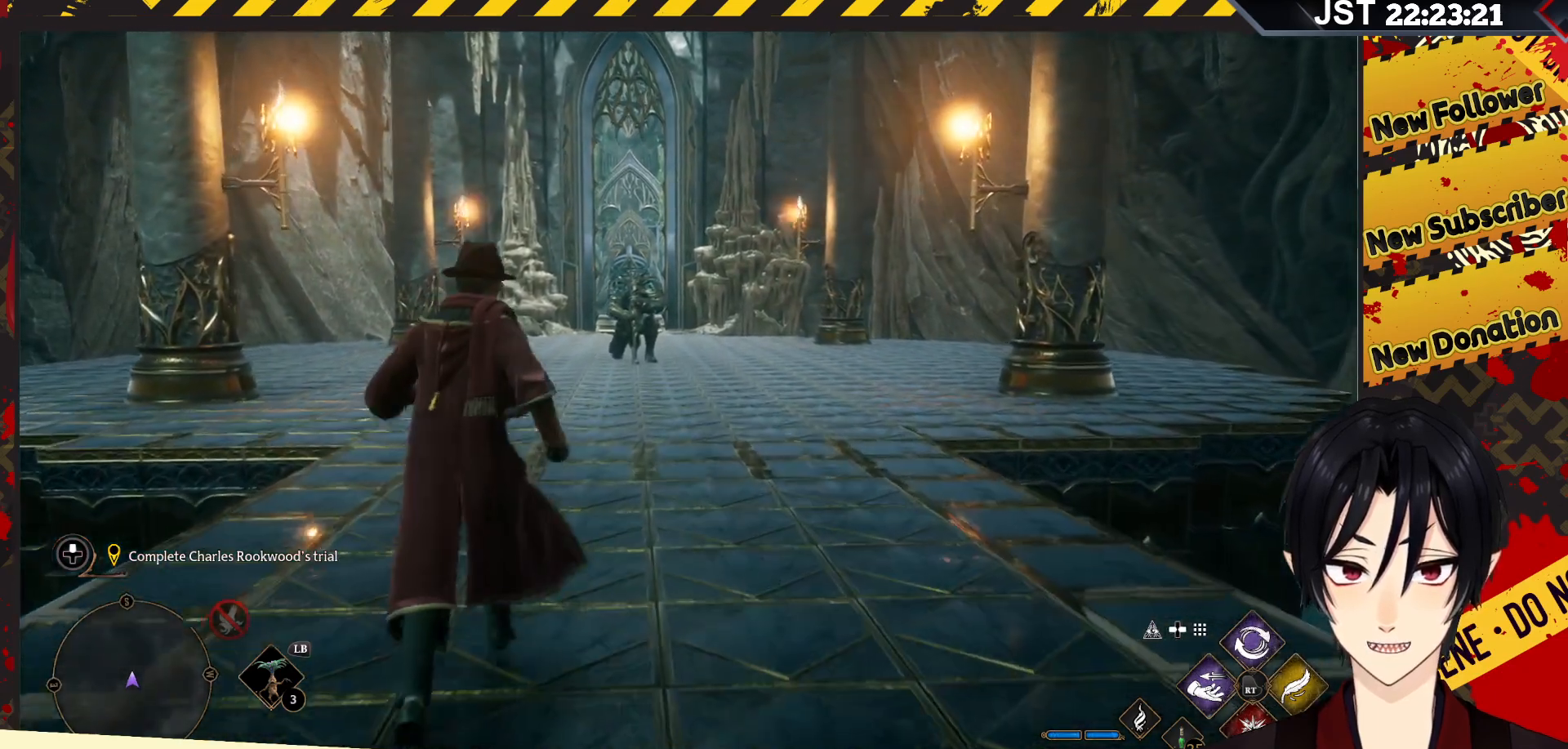
{"buttons": ["R3"], "left_stick": "up", "right_stick": "center", "events": [[383, "R3", "down"]]}
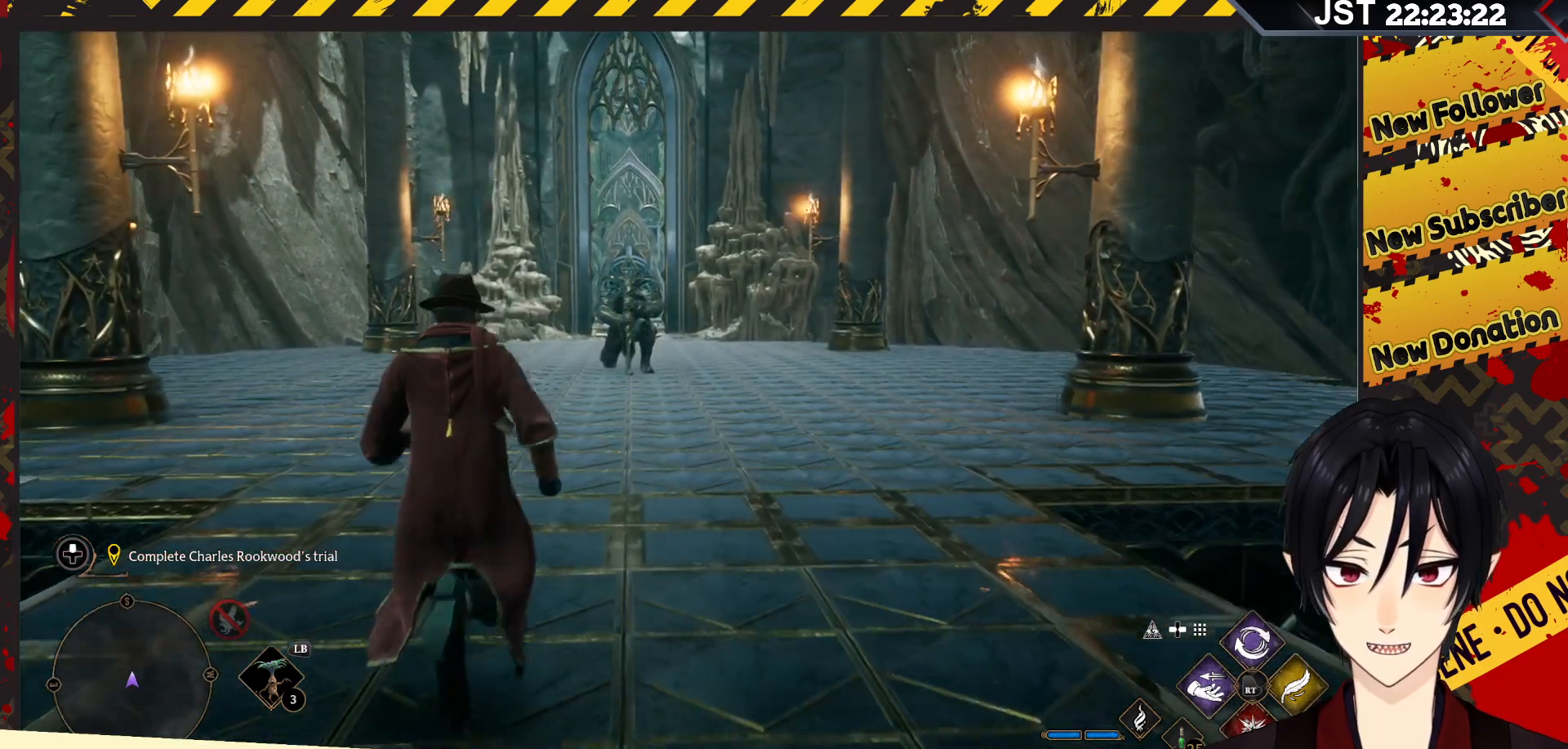
{"buttons": [], "left_stick": "up", "right_stick": "center", "events": [[17, "R3", "up"]]}
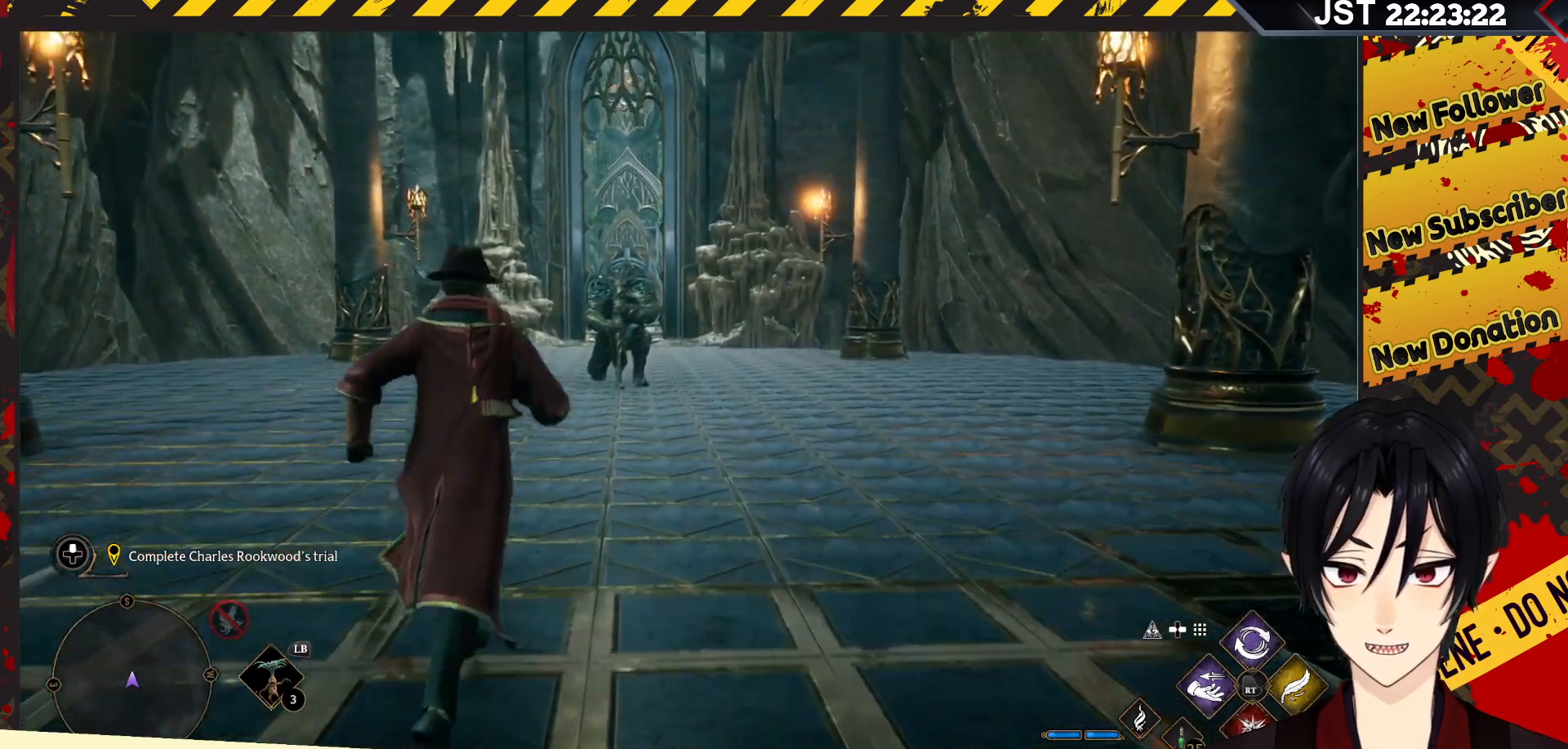
{"buttons": [], "left_stick": "up", "right_stick": "center", "events": []}
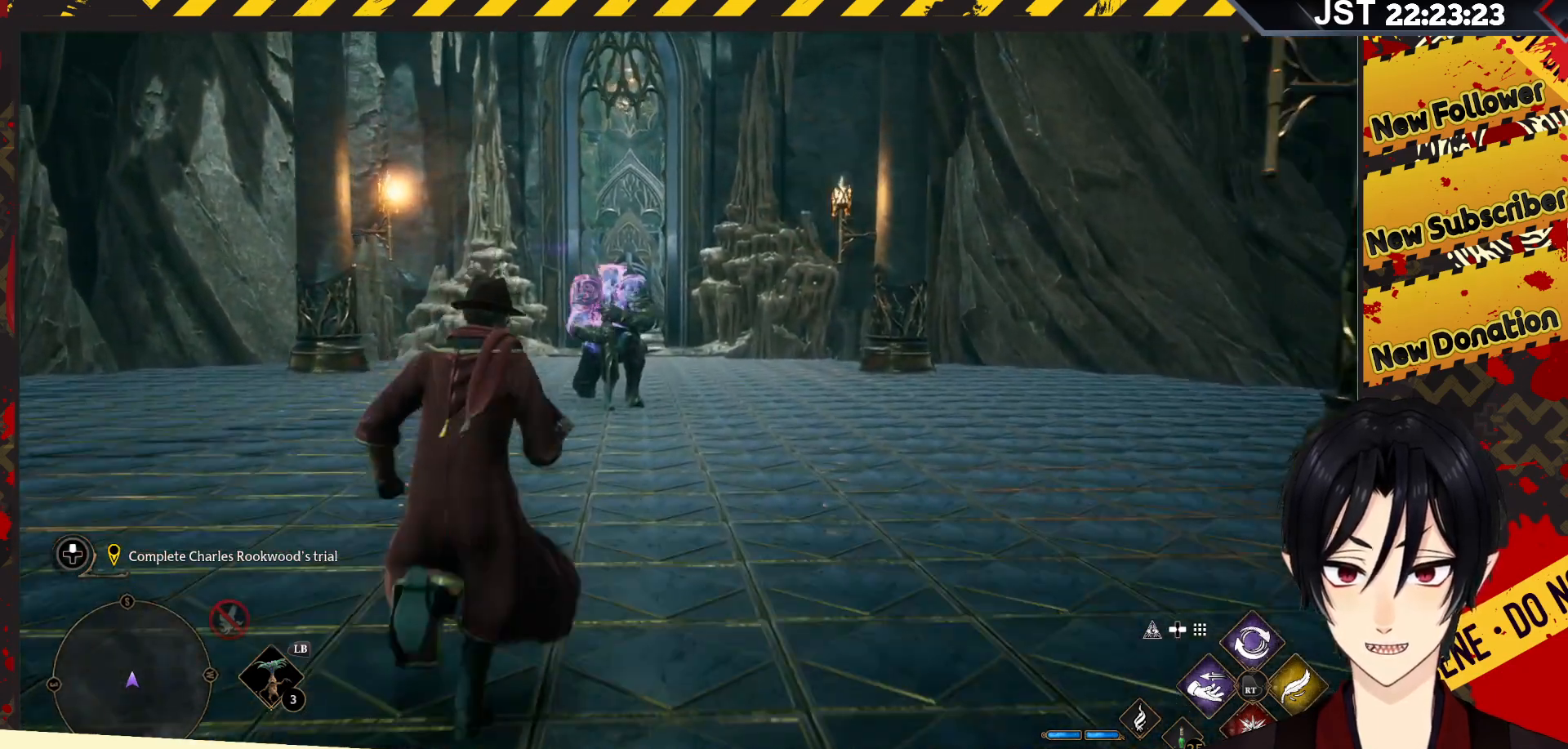
{"buttons": ["R3"], "left_stick": "up", "right_stick": "center", "events": [[67, "right_stick", "left"], [317, "right_stick", "center"], [500, "R3", "down"]]}
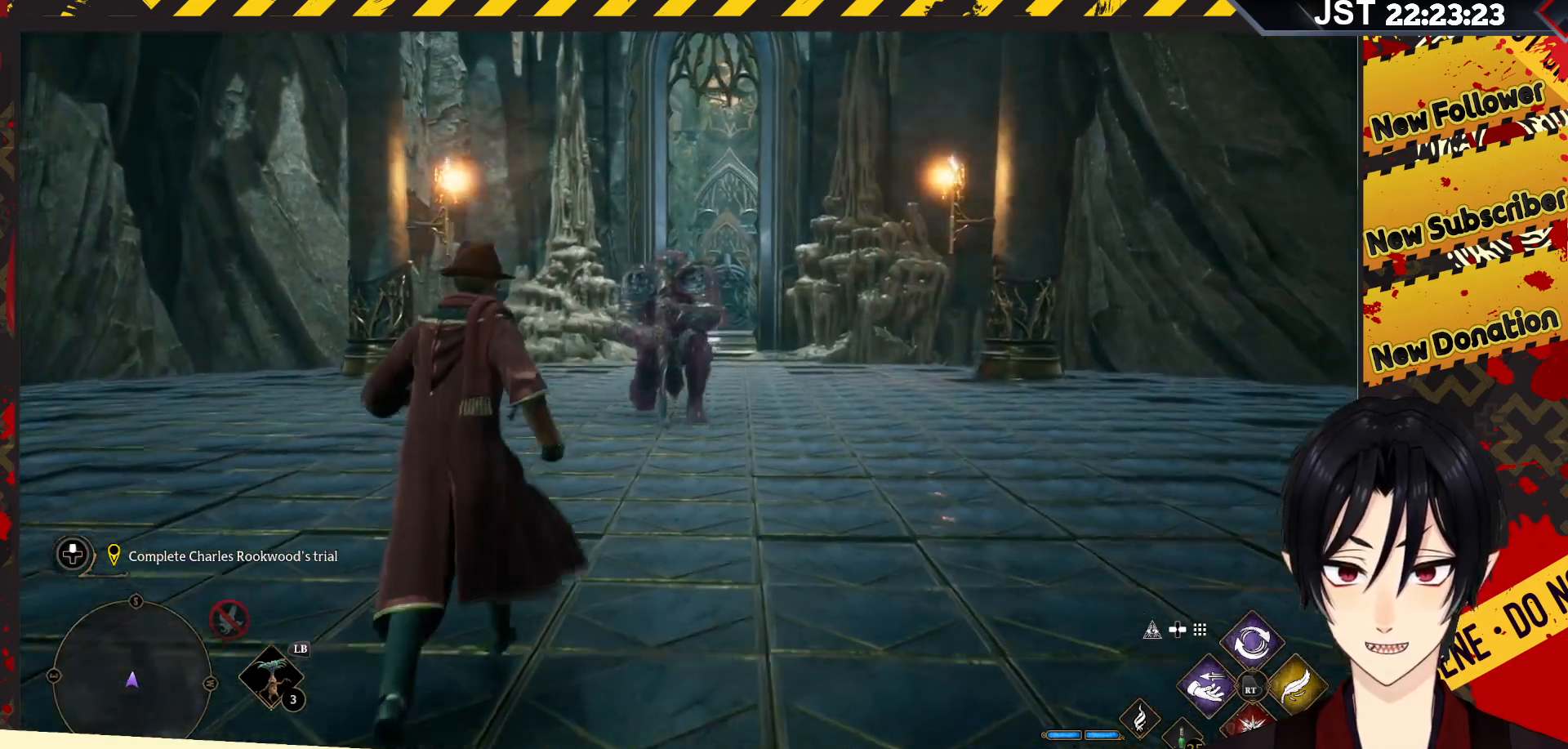
{"buttons": [], "left_stick": "up", "right_stick": "center", "events": [[117, "R3", "up"]]}
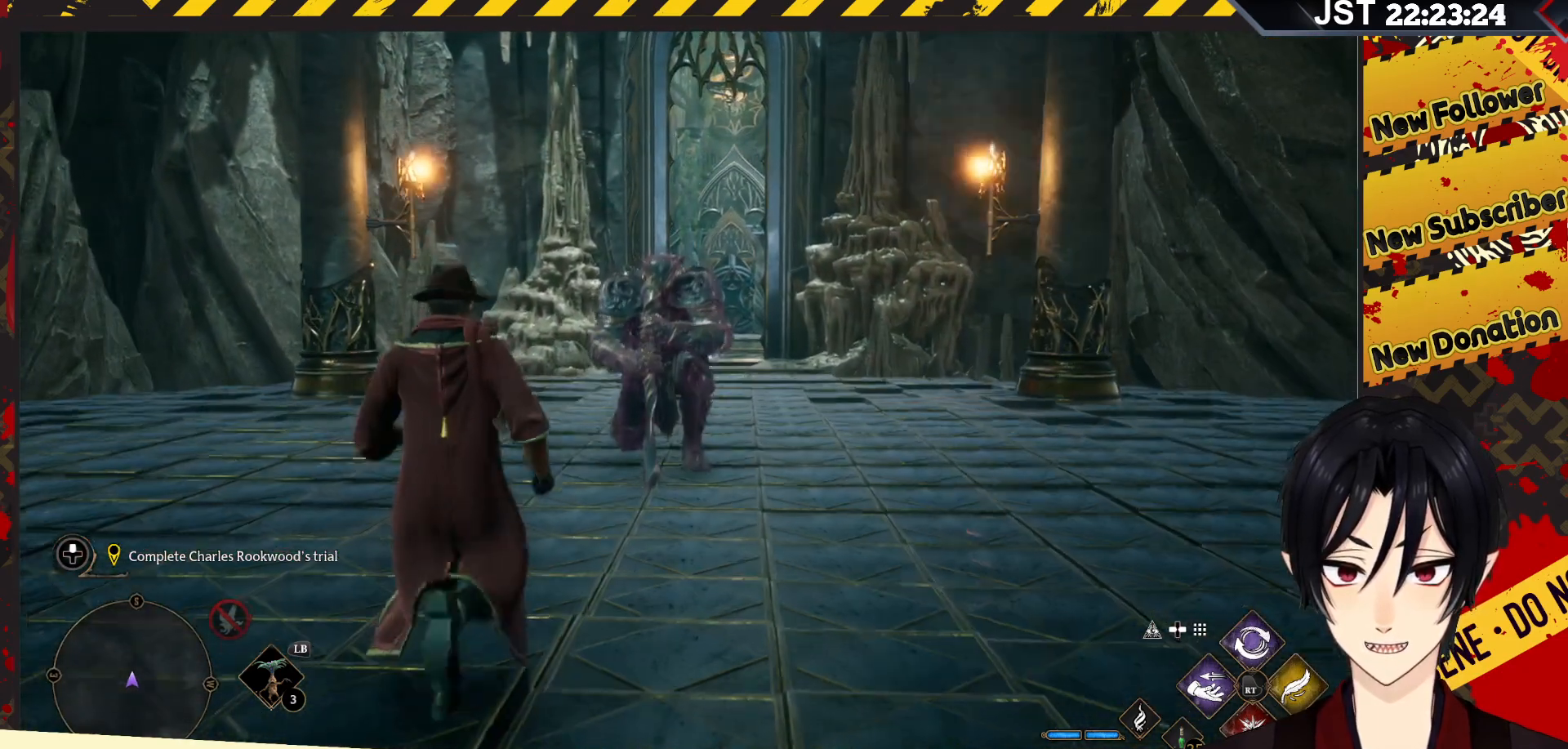
{"buttons": [], "left_stick": "center", "right_stick": "center", "events": [[250, "left_stick", "center"]]}
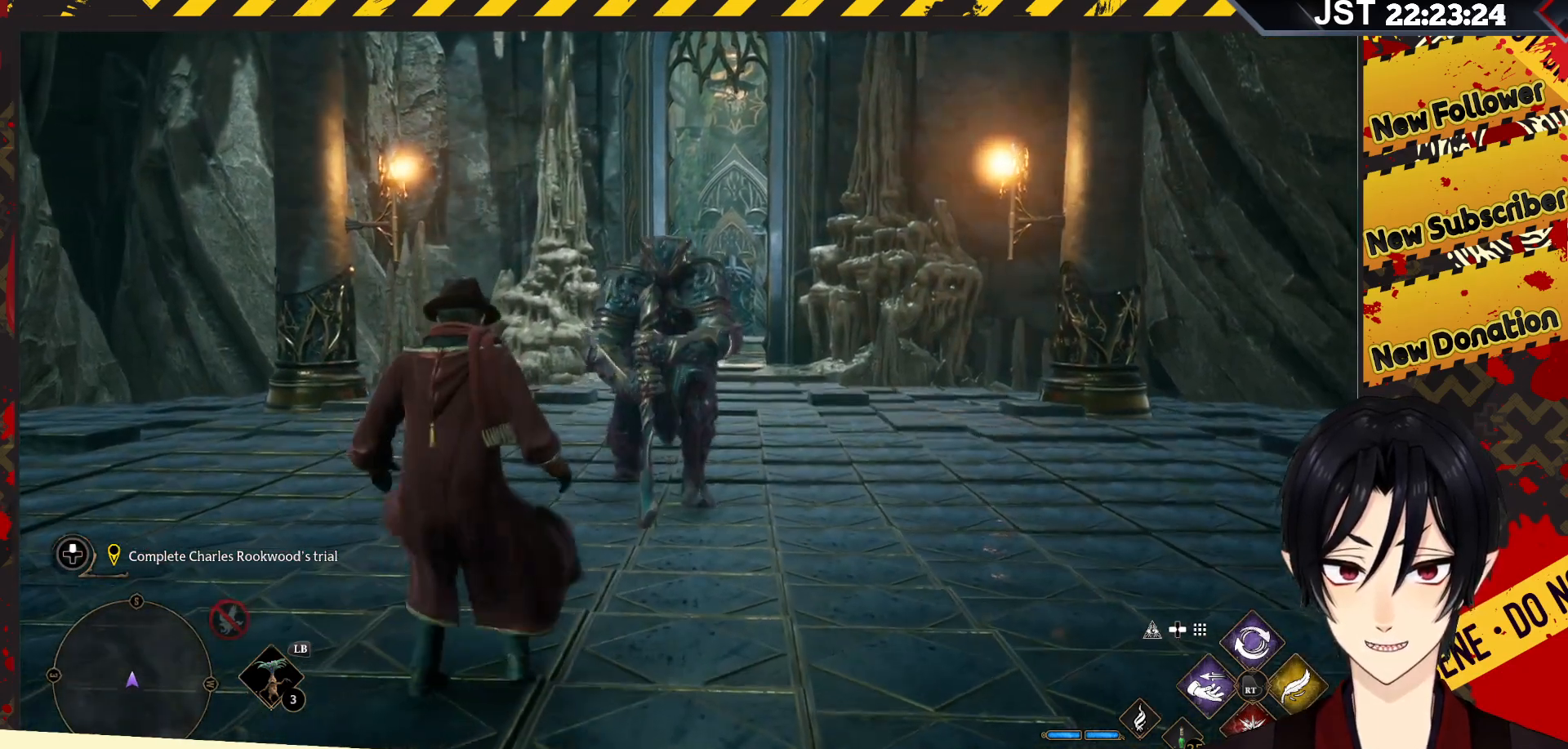
{"buttons": [], "left_stick": "center", "right_stick": "center", "events": [[317, "R3", "down"], [433, "R3", "up"]]}
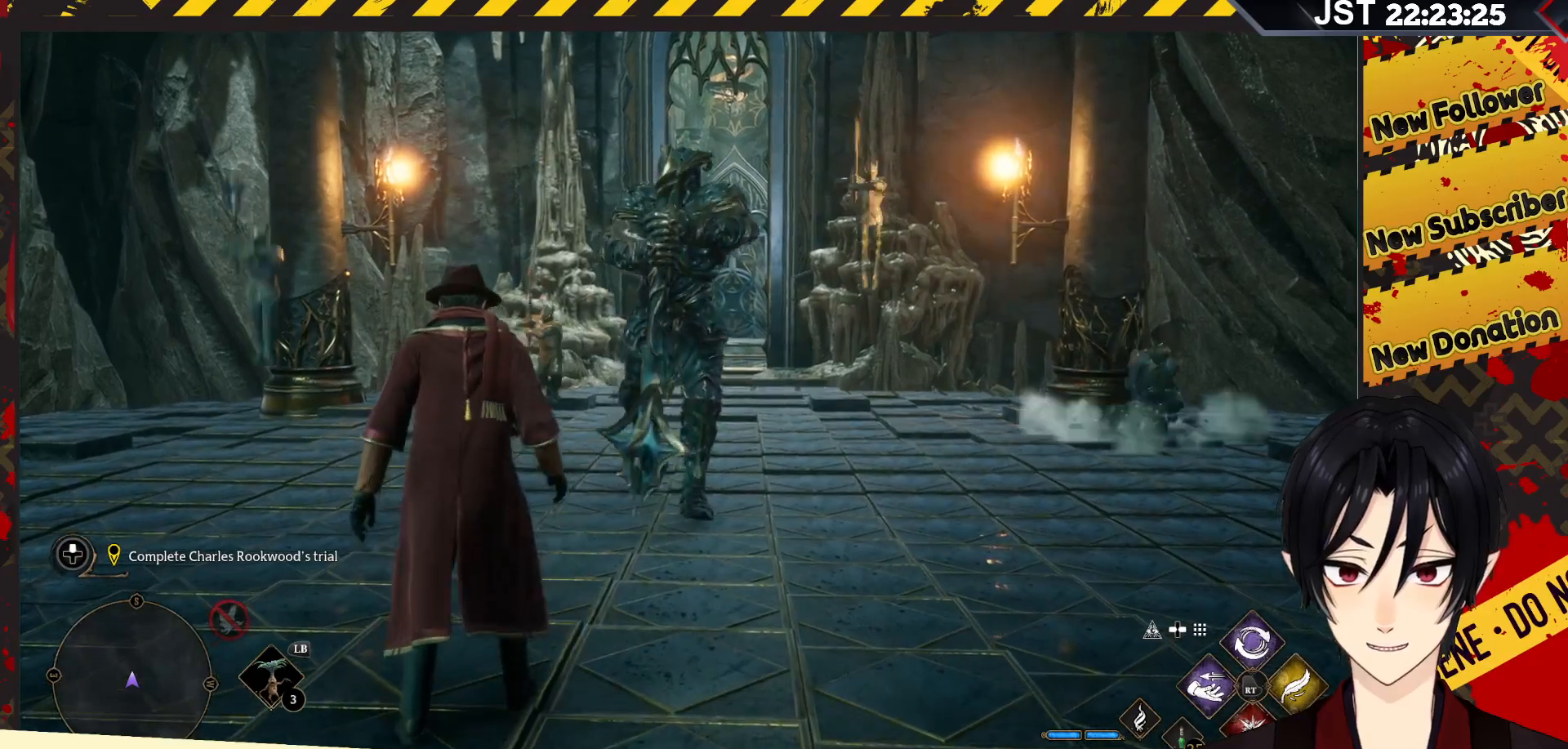
{"buttons": [], "left_stick": "center", "right_stick": "center", "events": []}
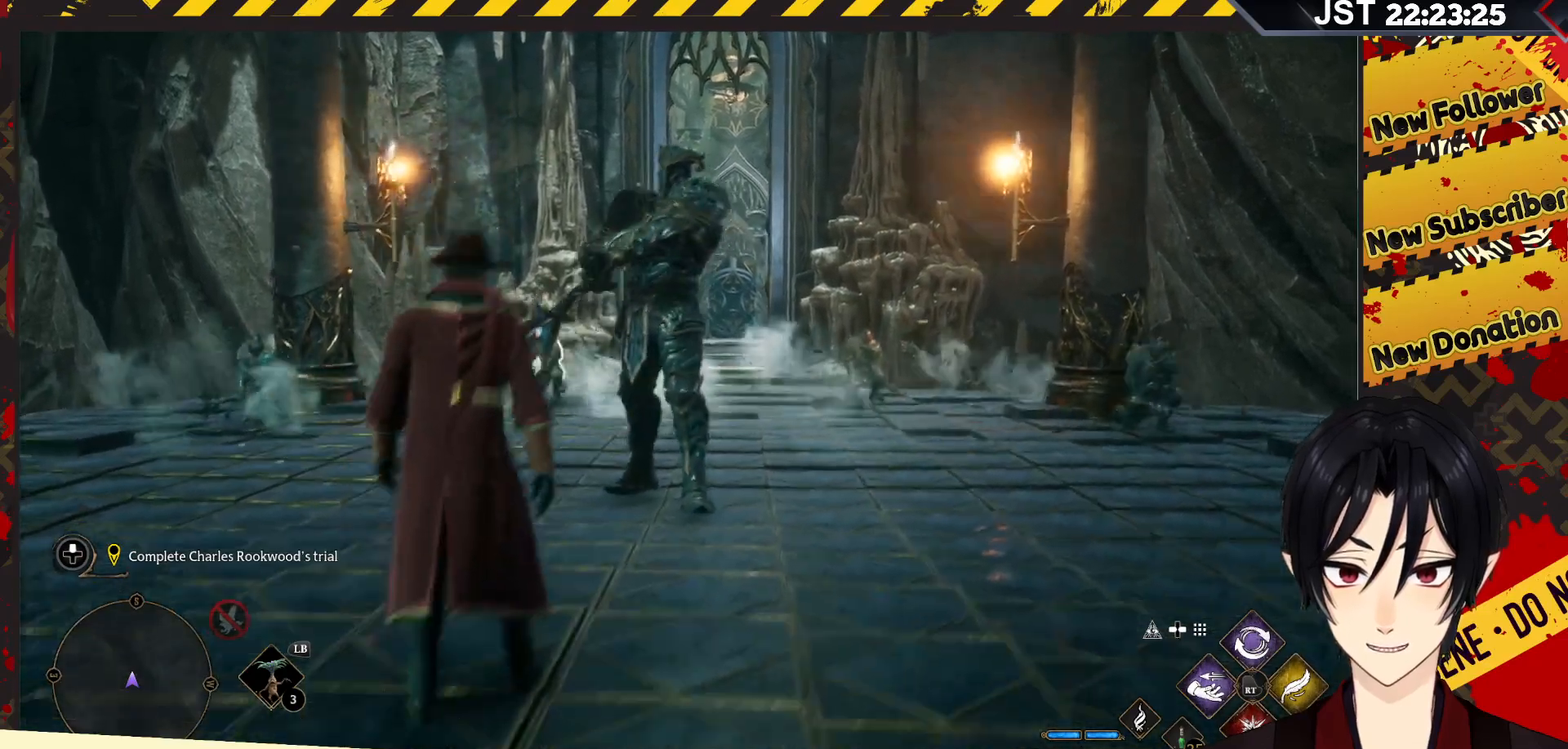
{"buttons": [], "left_stick": "center", "right_stick": "center", "events": []}
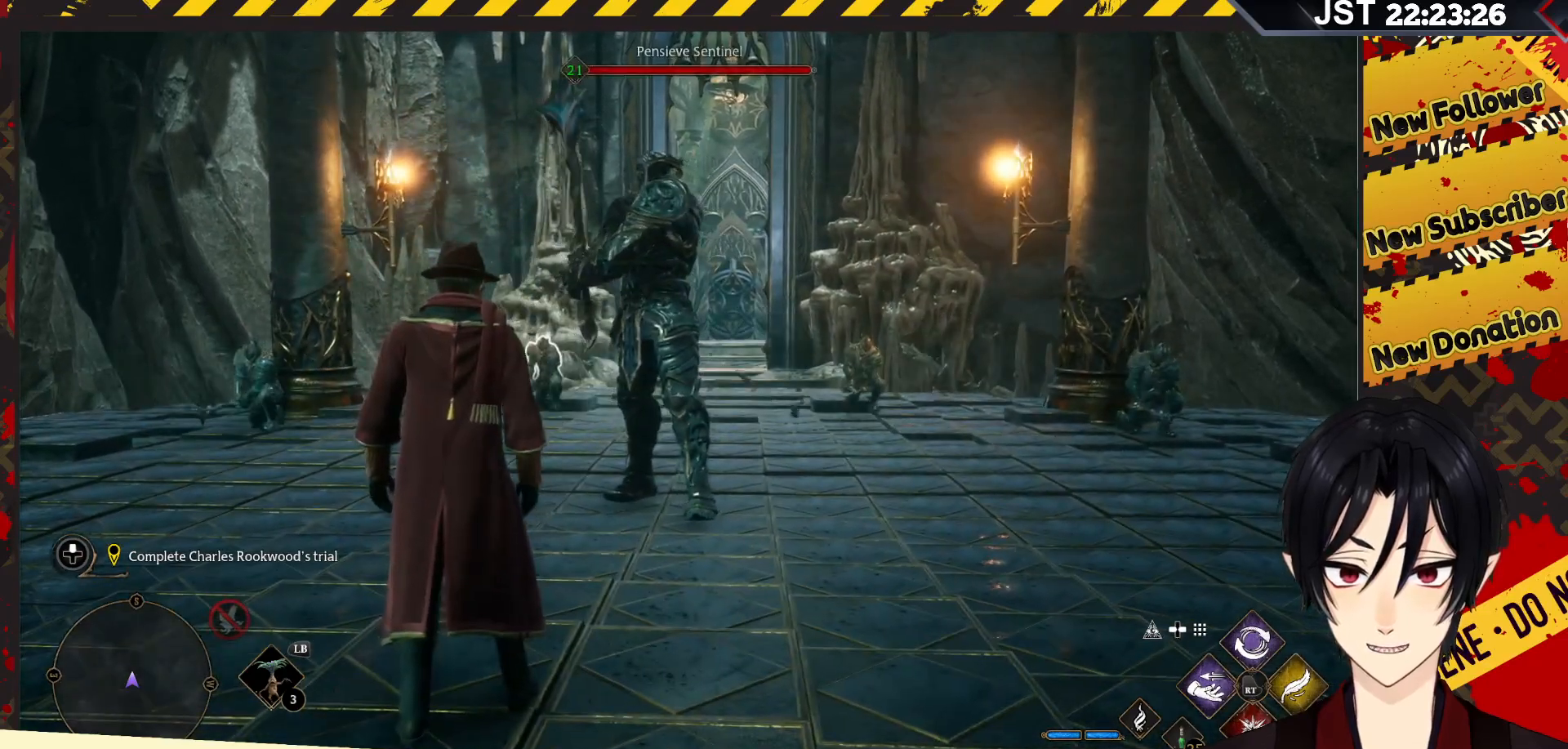
{"buttons": [], "left_stick": "center", "right_stick": "center", "events": [[100, "R3", "down"], [233, "R3", "up"]]}
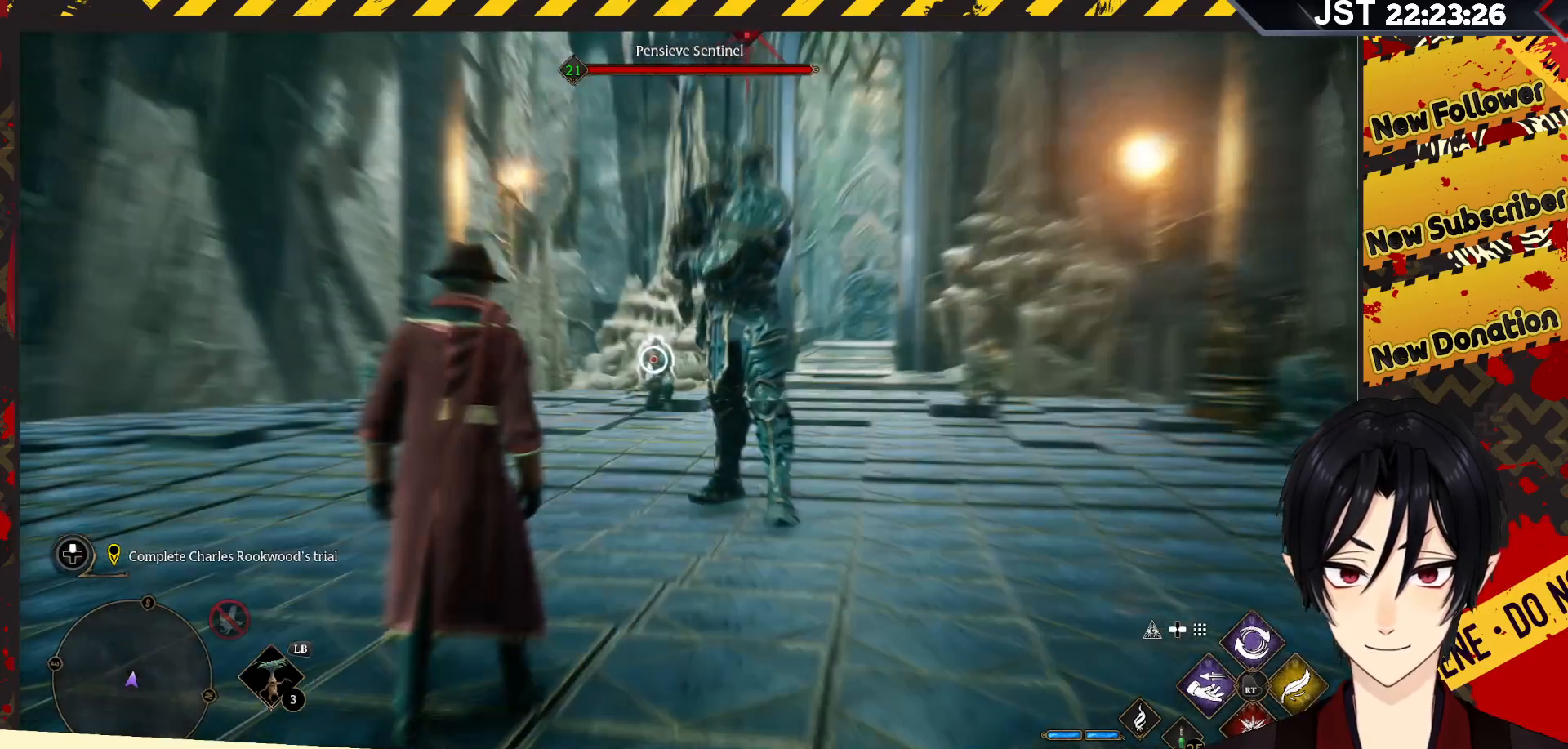
{"buttons": [], "left_stick": "center", "right_stick": "center", "events": []}
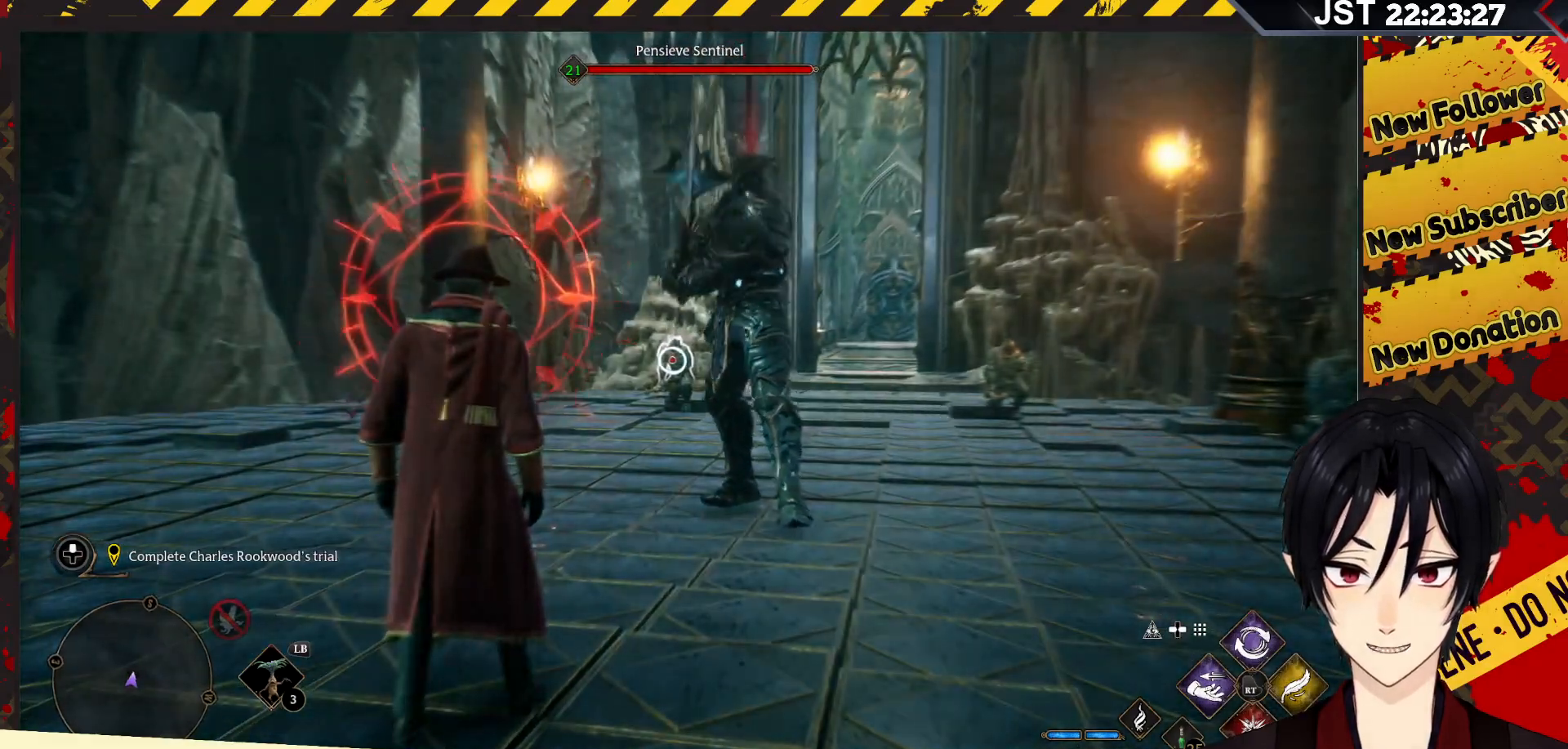
{"buttons": [], "left_stick": "down", "right_stick": "center", "events": [[67, "R2", "down"], [100, "R2", "up"], [233, "R2", "down"], [250, "R2", "up"], [483, "left_stick", "down"]]}
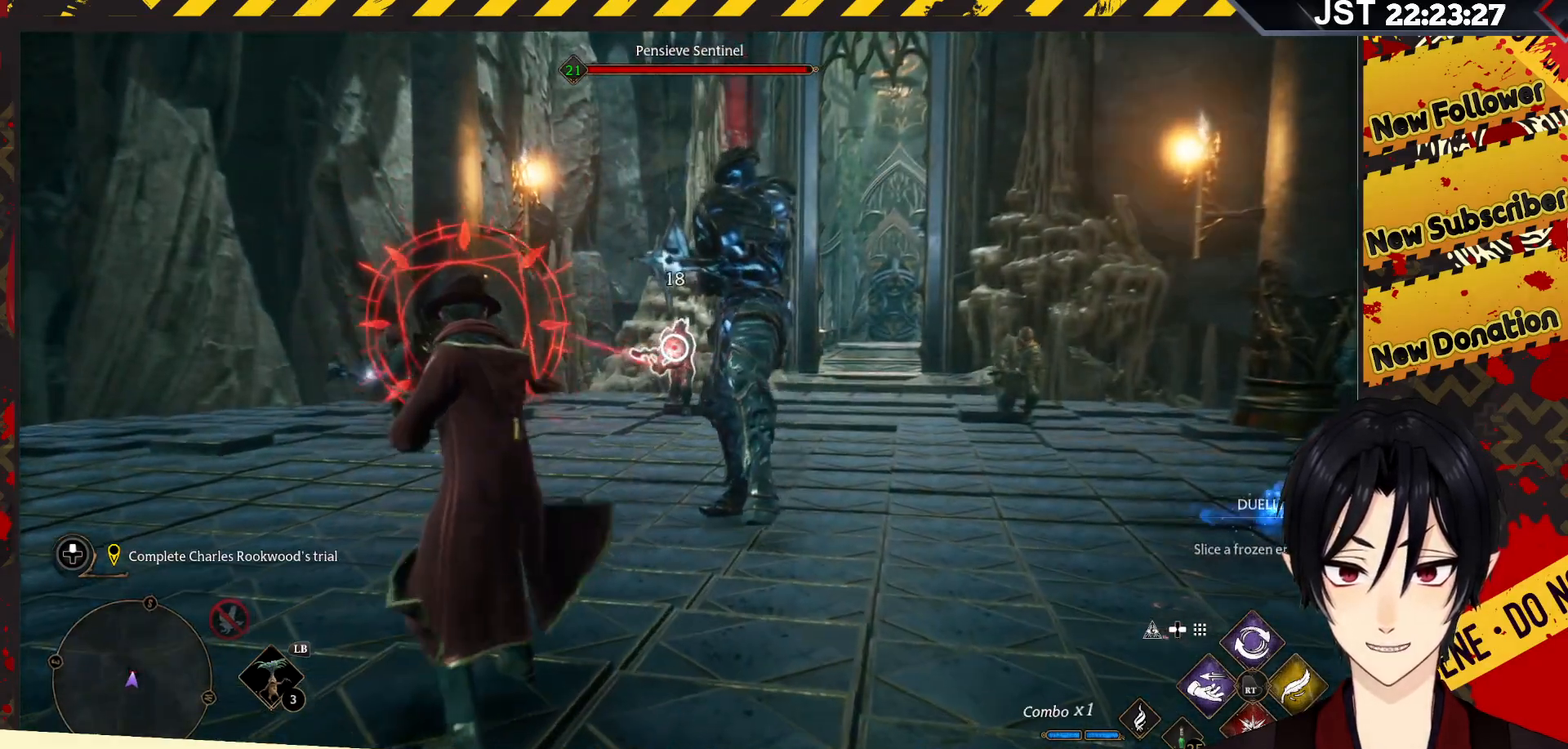
{"buttons": [], "left_stick": "left", "right_stick": "center", "events": [[83, "B", "down"], [83, "left_stick", "down-left"], [217, "B", "up"], [233, "left_stick", "left"], [300, "B", "down"], [433, "B", "up"]]}
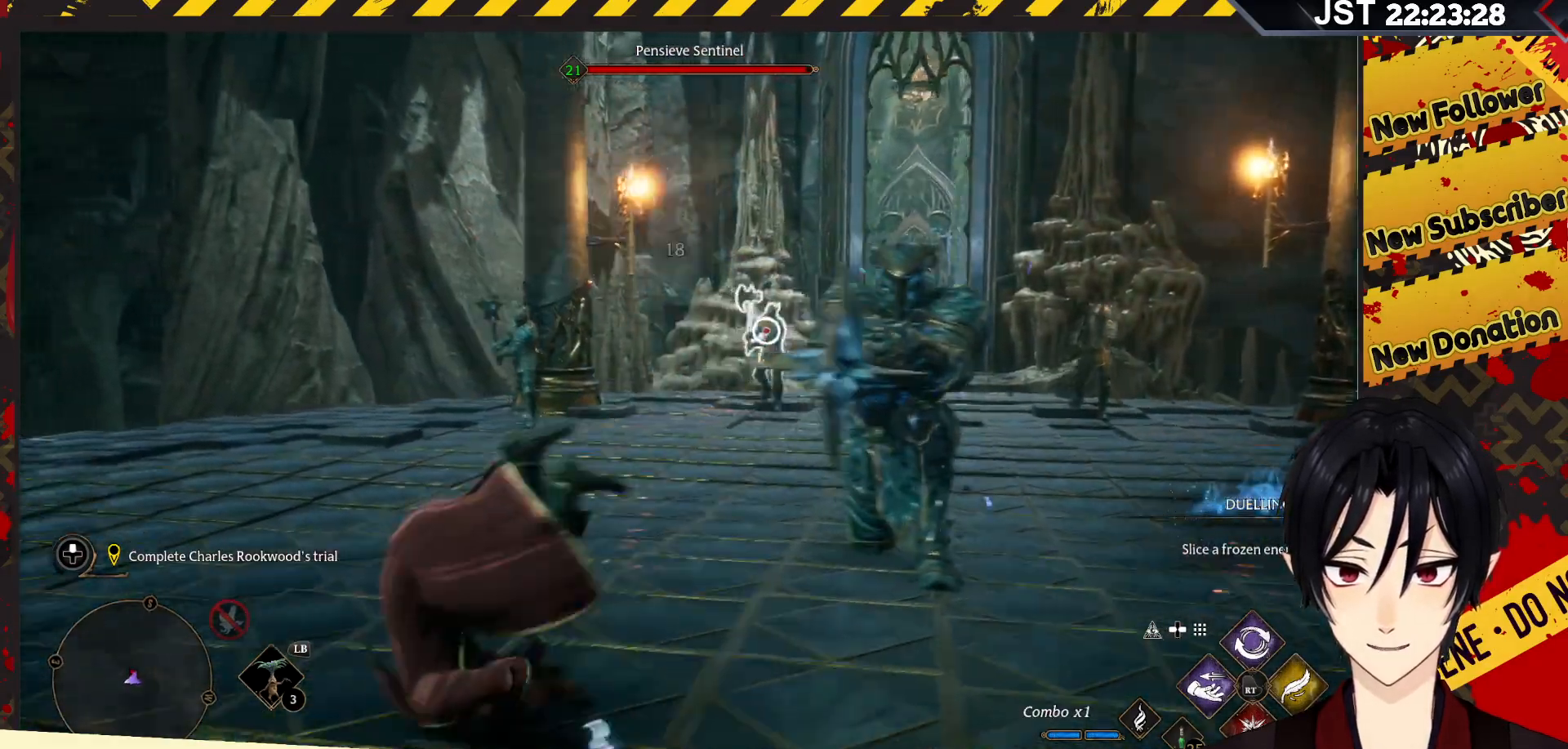
{"buttons": [], "left_stick": "center", "right_stick": "center", "events": [[183, "R2", "down"], [183, "left_stick", "center"], [283, "R2", "up"], [383, "R2", "down"], [483, "R2", "up"]]}
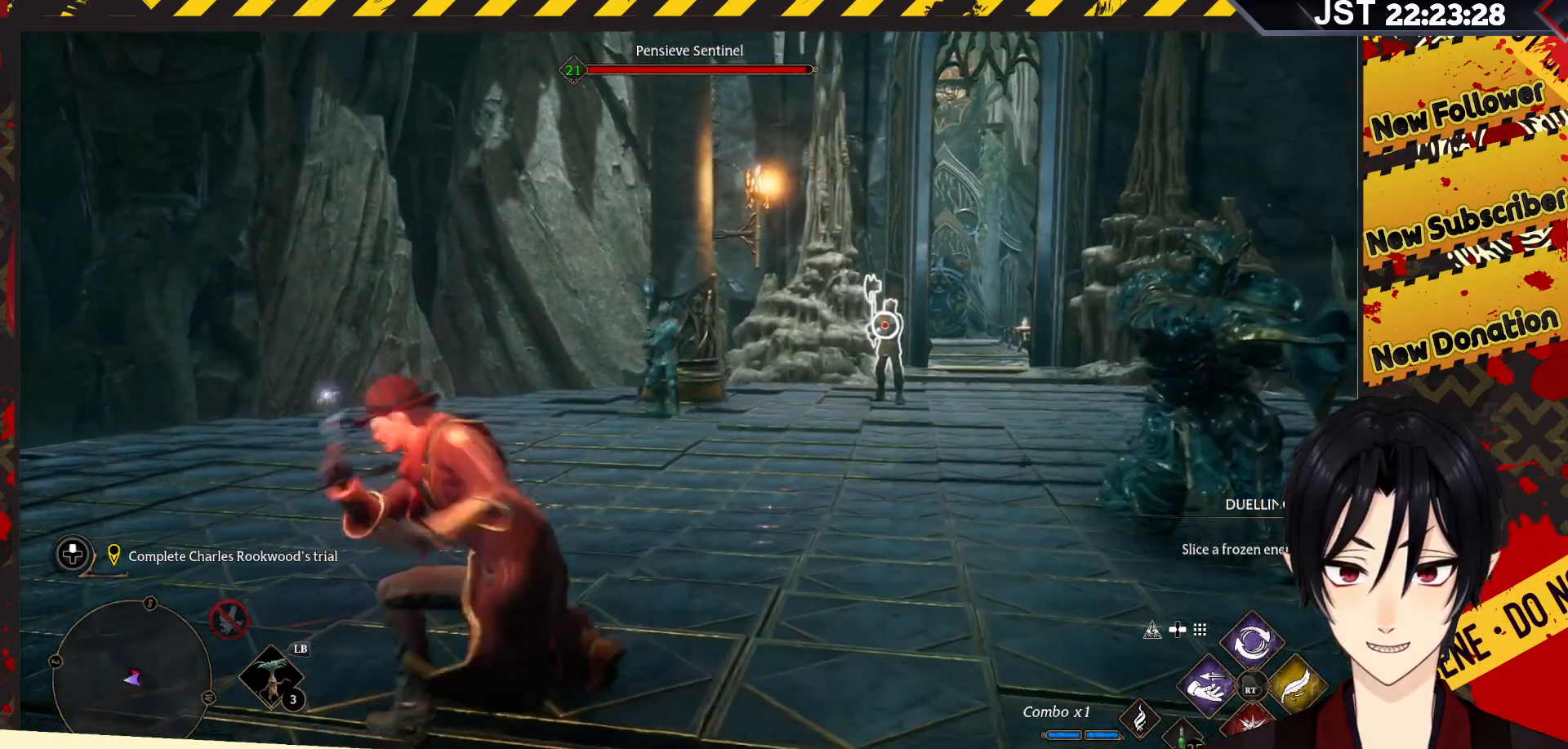
{"buttons": [], "left_stick": "center", "right_stick": "center", "events": [[50, "R2", "down"], [133, "R2", "up"], [217, "R2", "down"], [317, "R2", "up"], [400, "R2", "down"], [500, "R2", "up"]]}
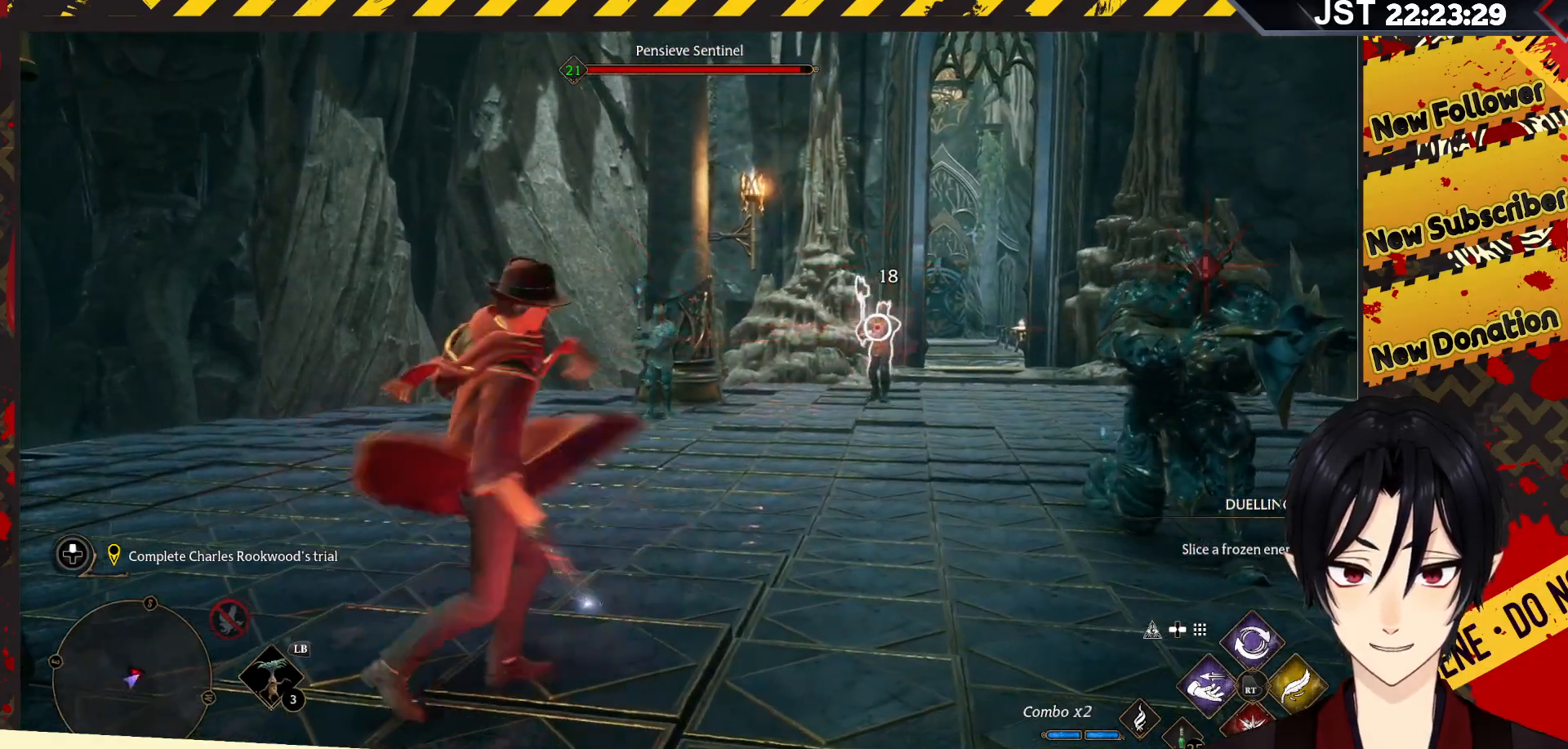
{"buttons": ["R2"], "left_stick": "center", "right_stick": "center", "events": [[400, "R2", "down"]]}
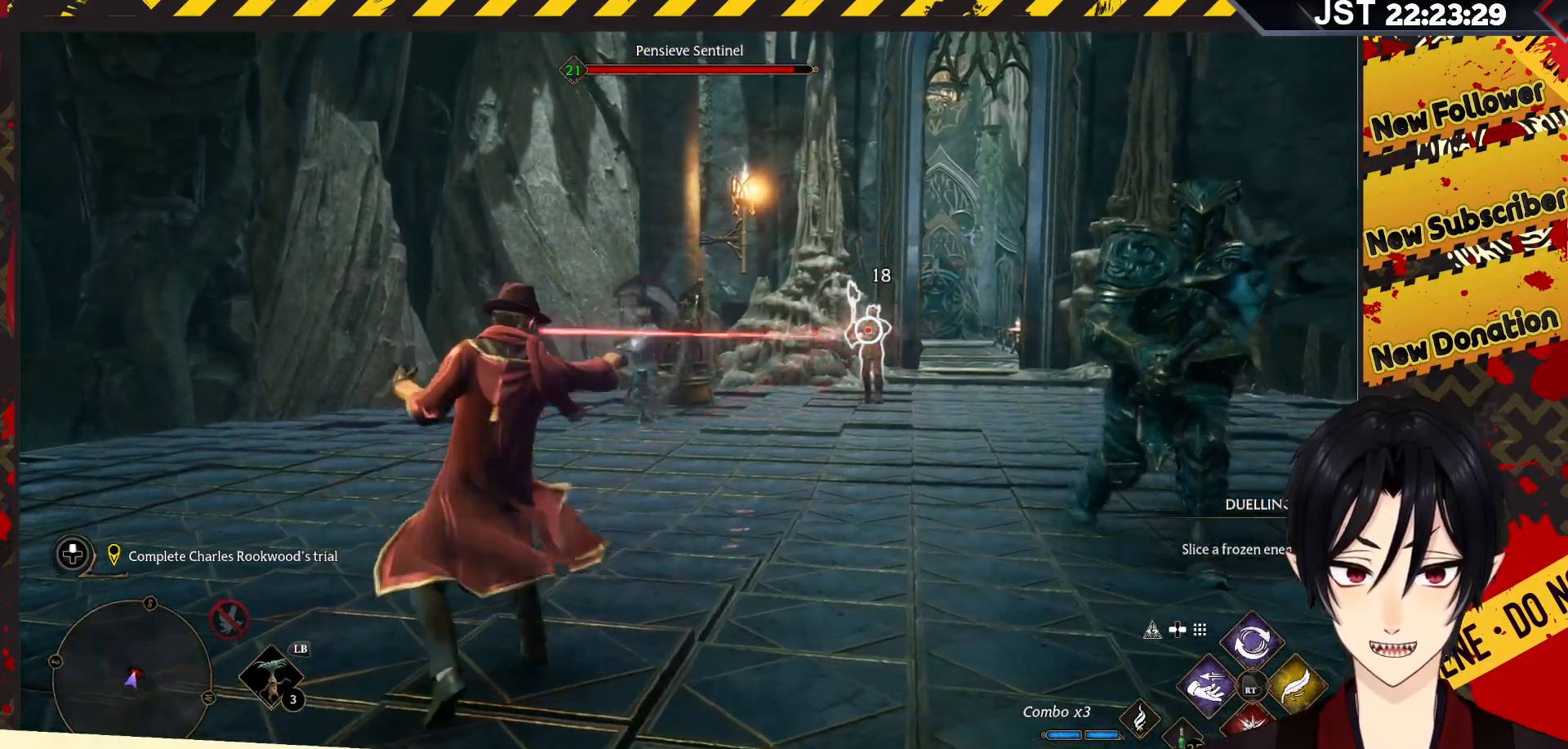
{"buttons": ["R2"], "left_stick": "center", "right_stick": "center", "events": [[133, "X", "down"], [267, "X", "up"]]}
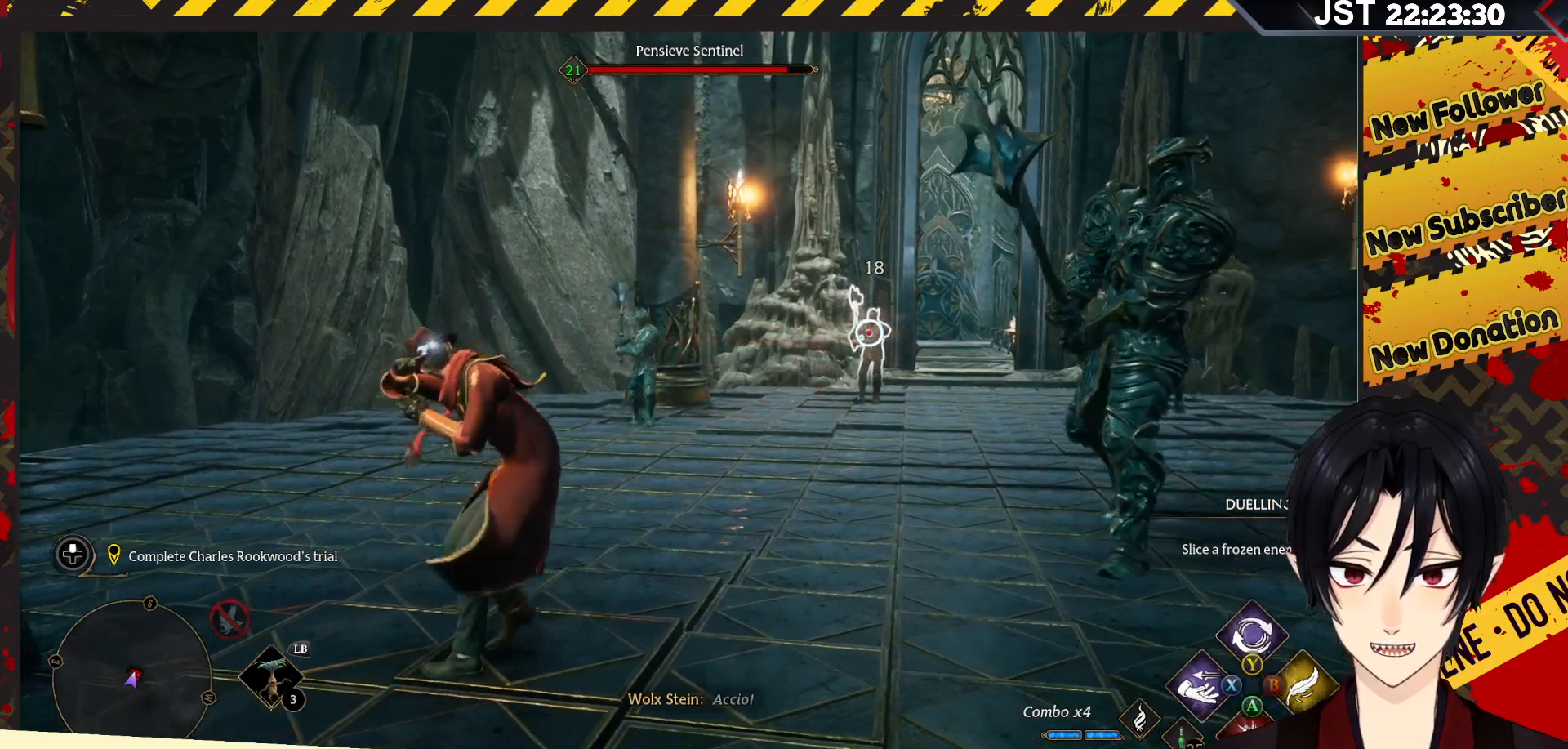
{"buttons": ["R2"], "left_stick": "center", "right_stick": "center", "events": []}
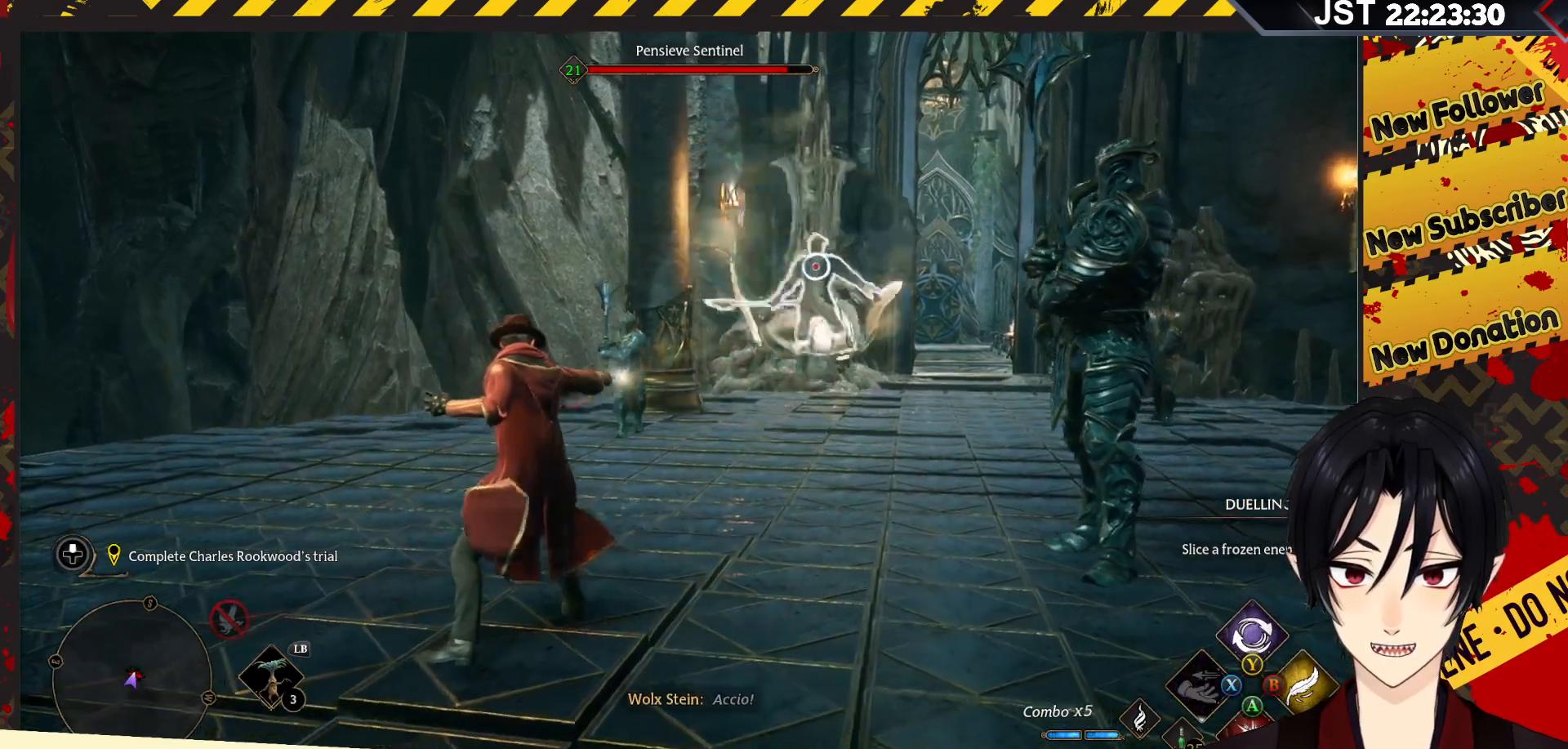
{"buttons": ["R2"], "left_stick": "center", "right_stick": "center", "events": [[167, "Y", "down"], [333, "Y", "up"]]}
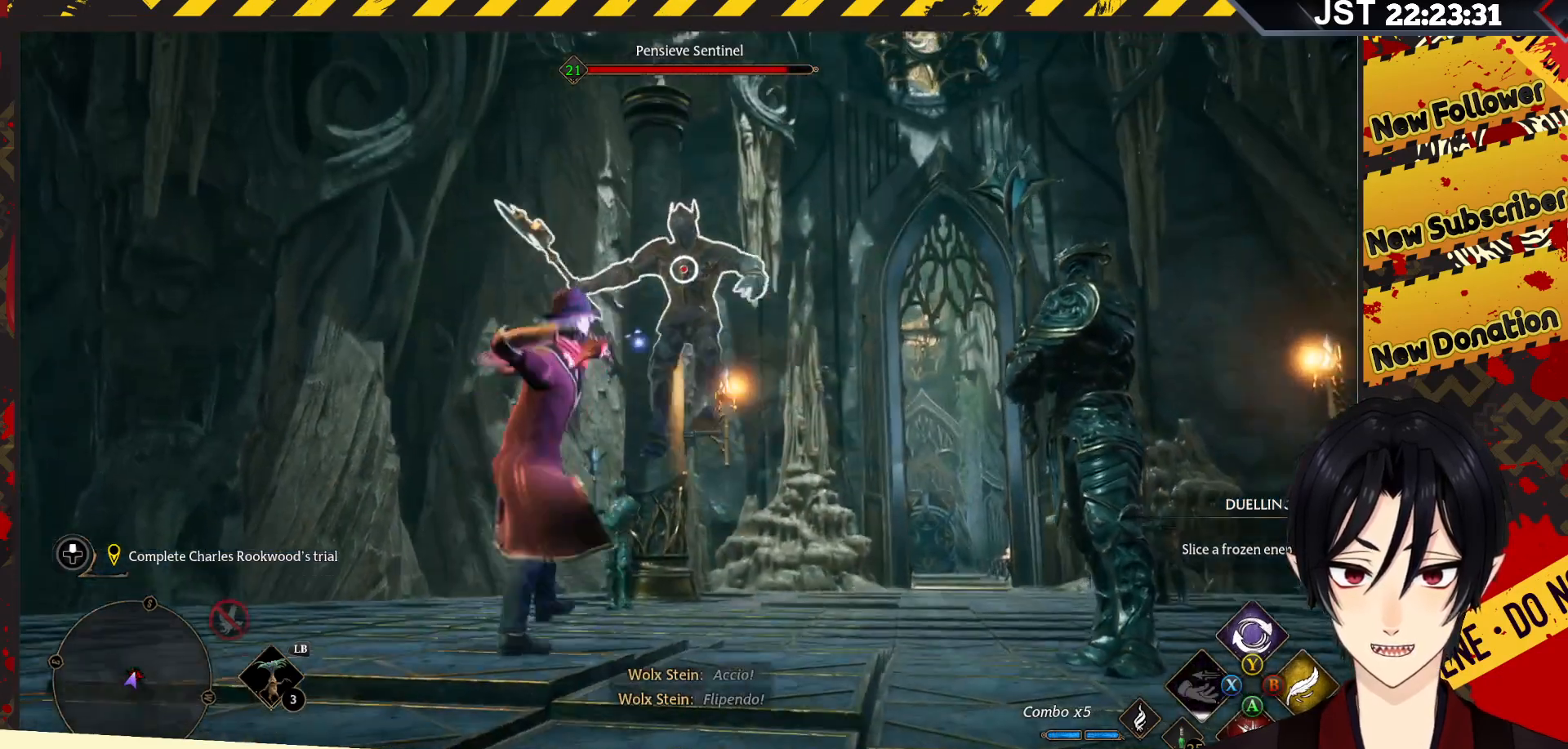
{"buttons": [], "left_stick": "center", "right_stick": "center", "events": [[383, "R2", "up"]]}
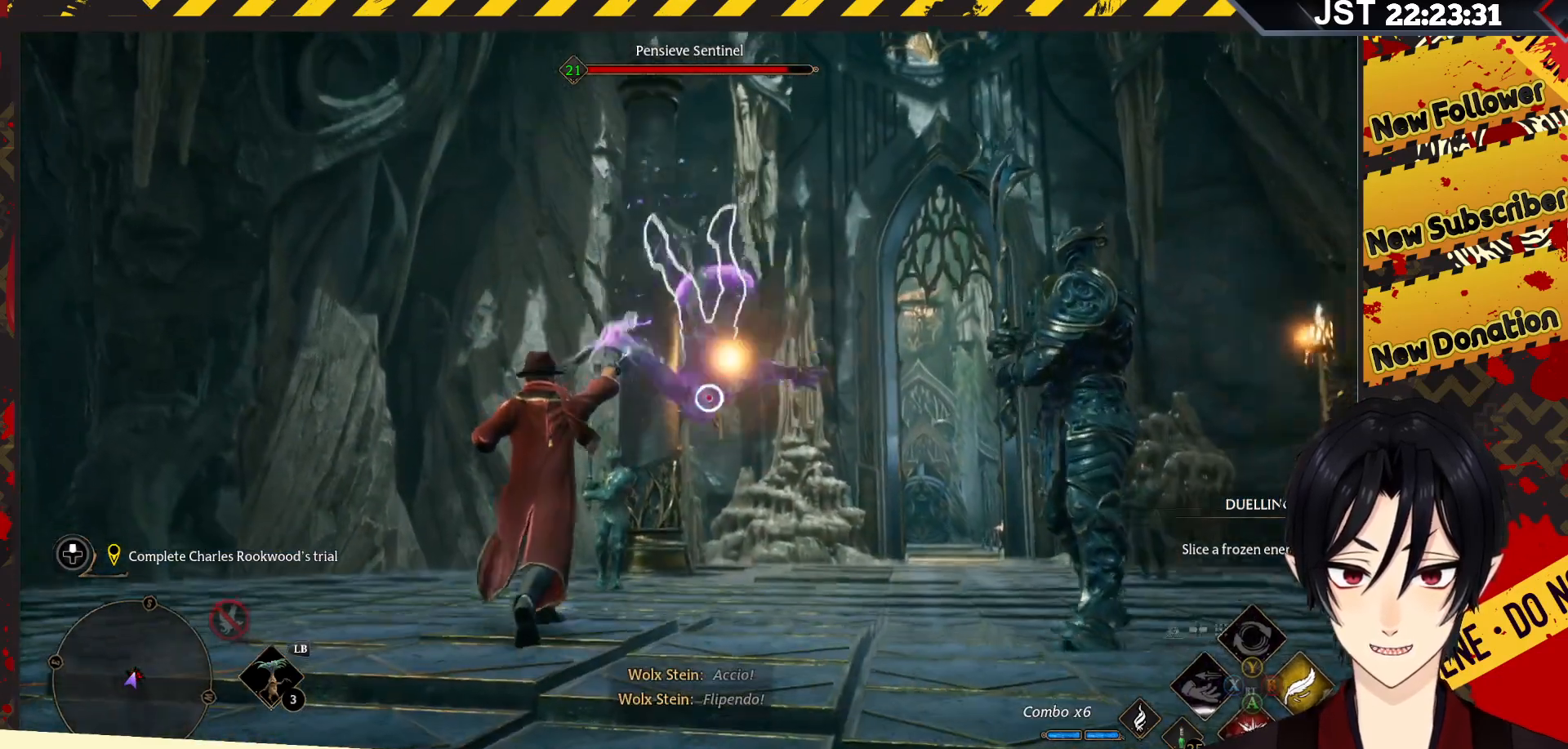
{"buttons": ["R2"], "left_stick": "center", "right_stick": "center", "events": [[83, "R2", "down"], [250, "A", "down"], [350, "A", "up"]]}
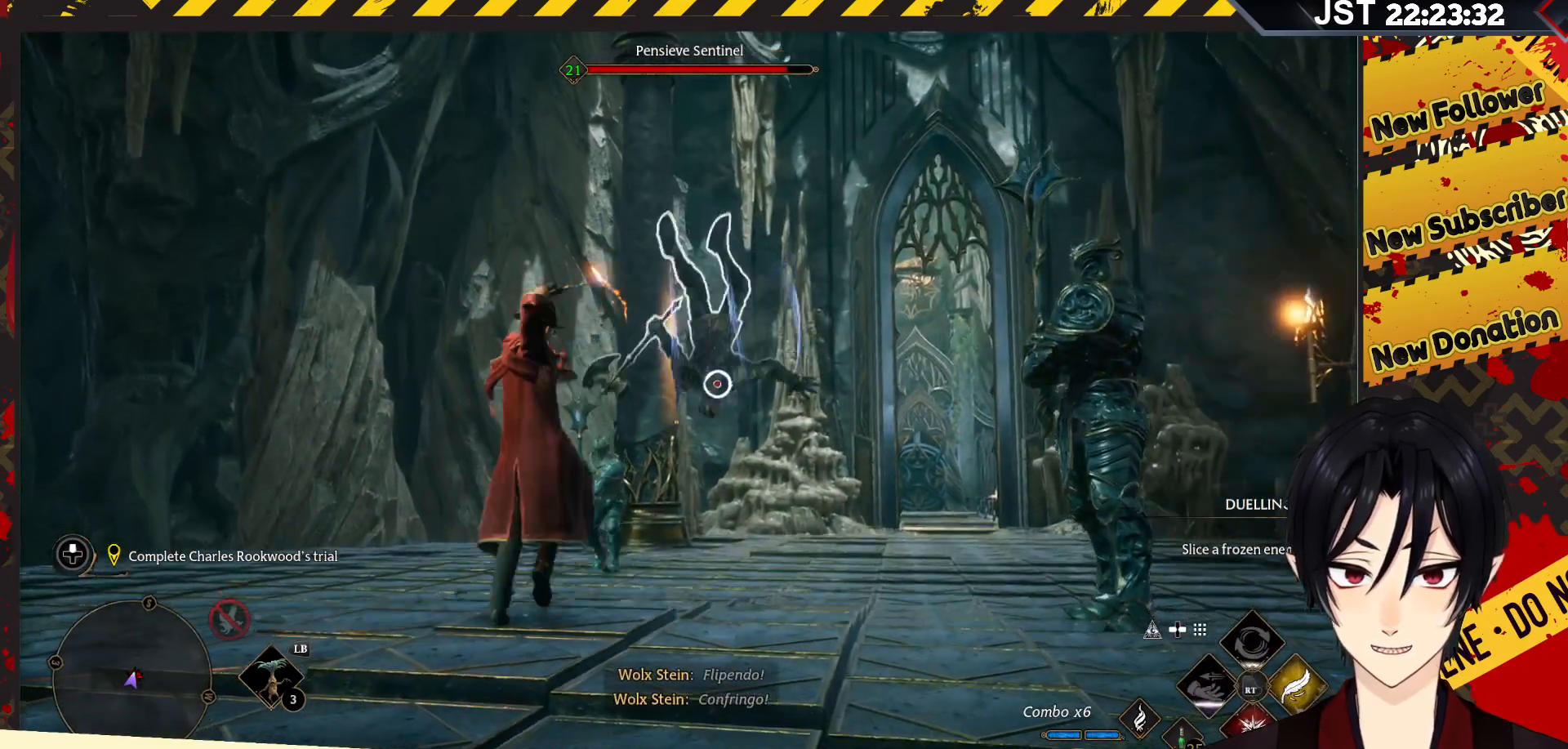
{"buttons": [], "left_stick": "center", "right_stick": "center", "events": [[417, "R2", "up"]]}
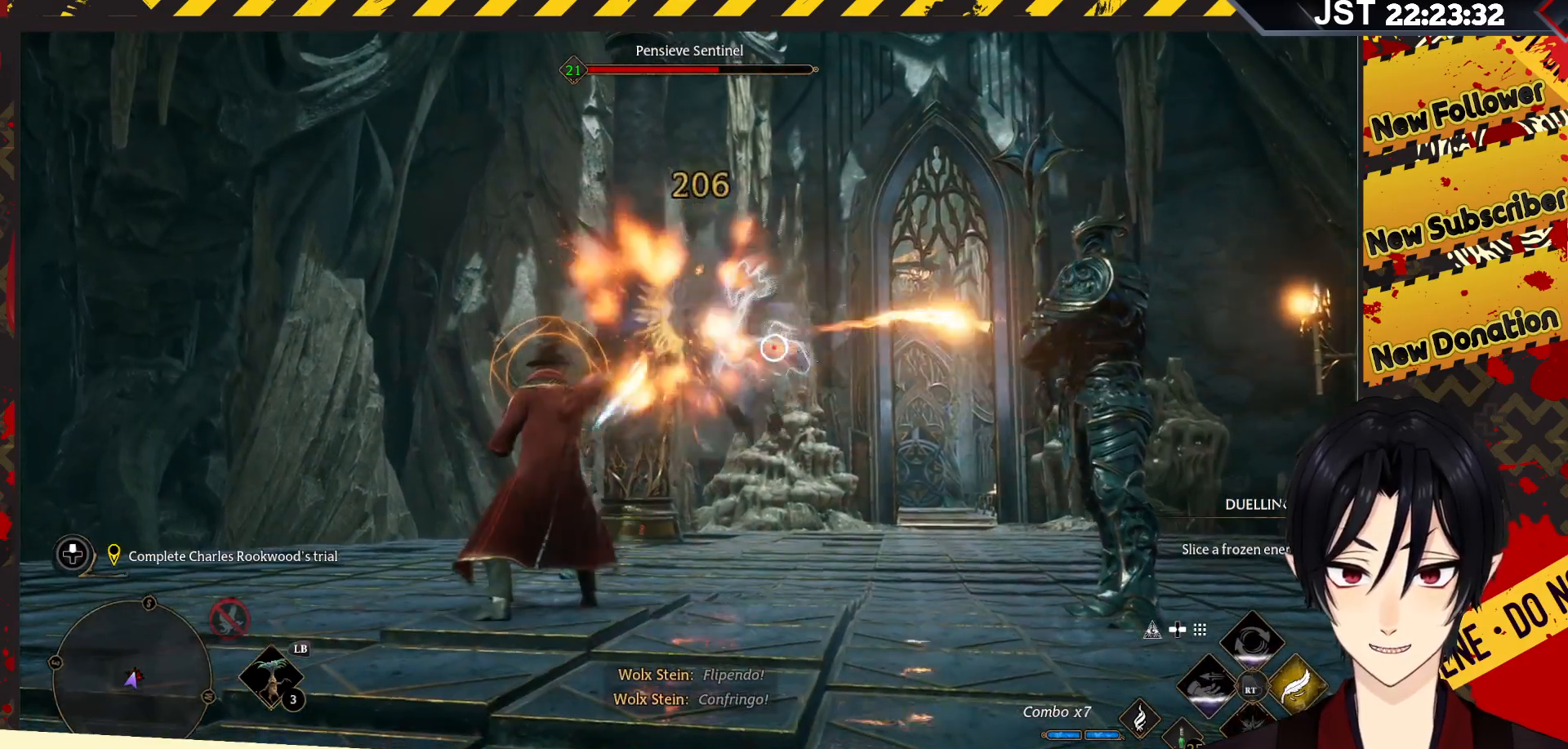
{"buttons": [], "left_stick": "left", "right_stick": "center", "events": [[100, "left_stick", "down"], [183, "left_stick", "down-left"], [250, "B", "down"], [367, "left_stick", "left"], [417, "B", "up"]]}
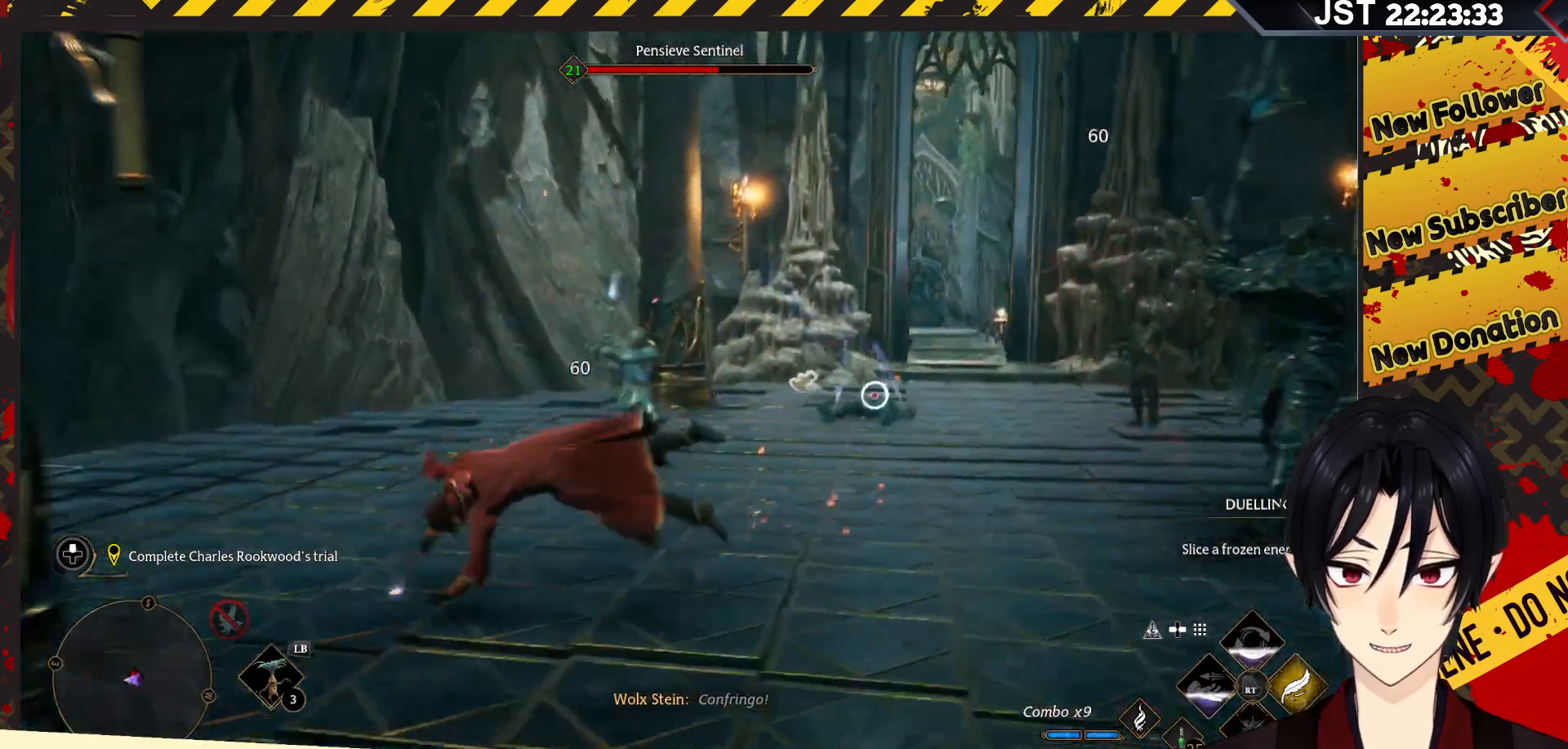
{"buttons": [], "left_stick": "center", "right_stick": "center", "events": [[167, "left_stick", "center"], [333, "R2", "down"], [433, "R2", "up"]]}
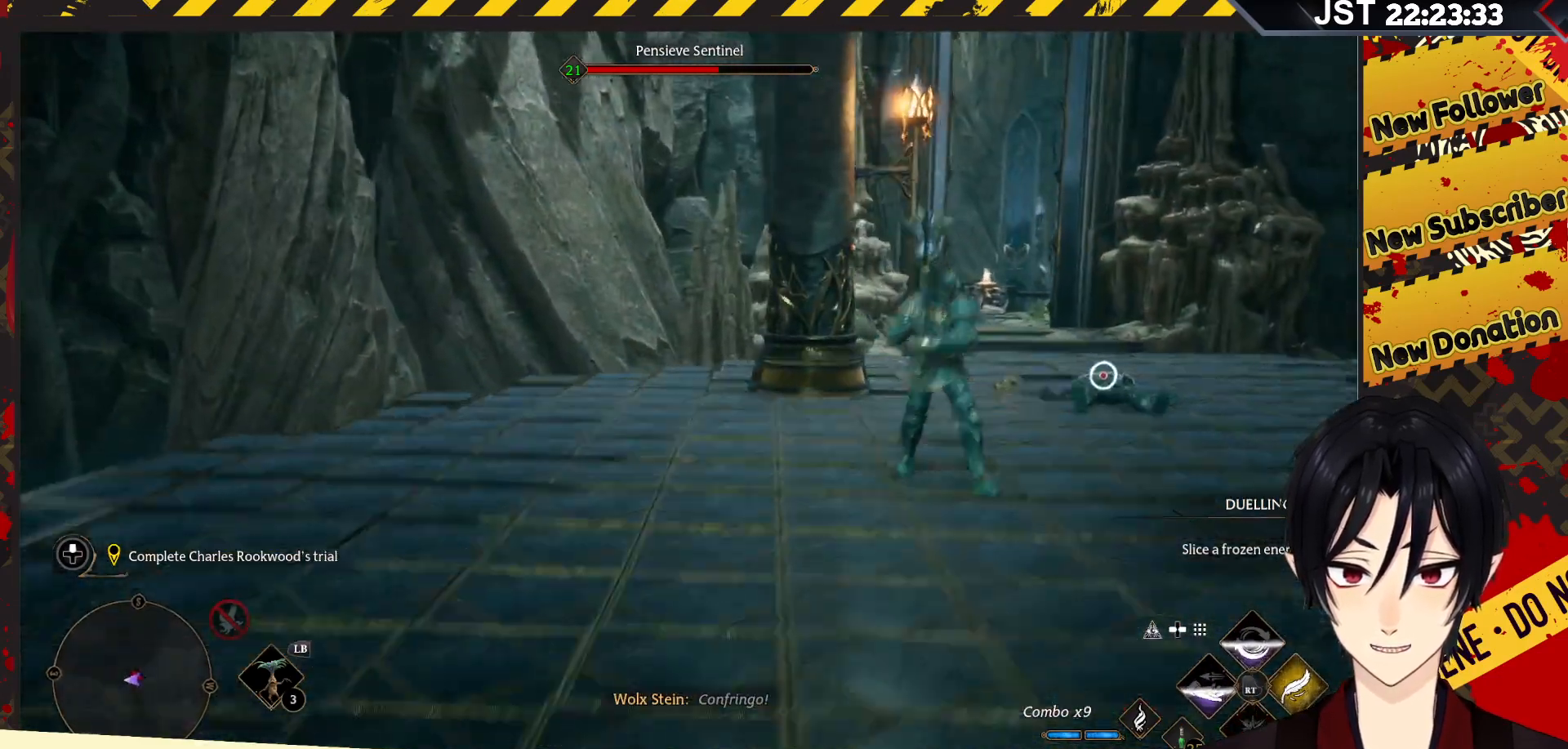
{"buttons": ["R2"], "left_stick": "up", "right_stick": "center", "events": [[33, "R2", "down"], [133, "R2", "up"], [150, "left_stick", "up"], [233, "R2", "down"], [333, "R2", "up"], [417, "R2", "down"]]}
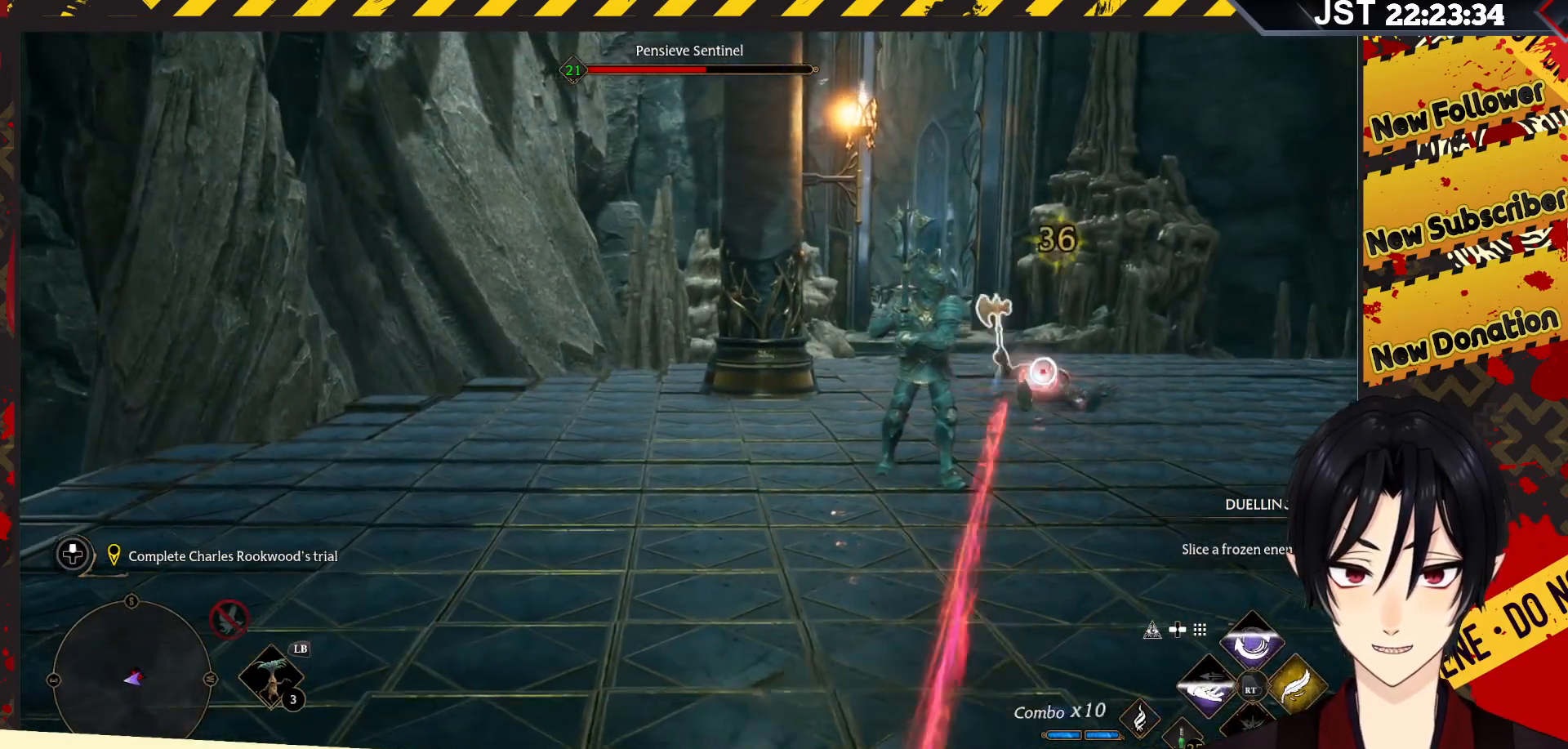
{"buttons": ["R2"], "left_stick": "up", "right_stick": "center", "events": [[17, "R2", "up"], [117, "R2", "down"], [217, "R2", "up"], [283, "R2", "down"], [400, "R2", "up"], [483, "R2", "down"]]}
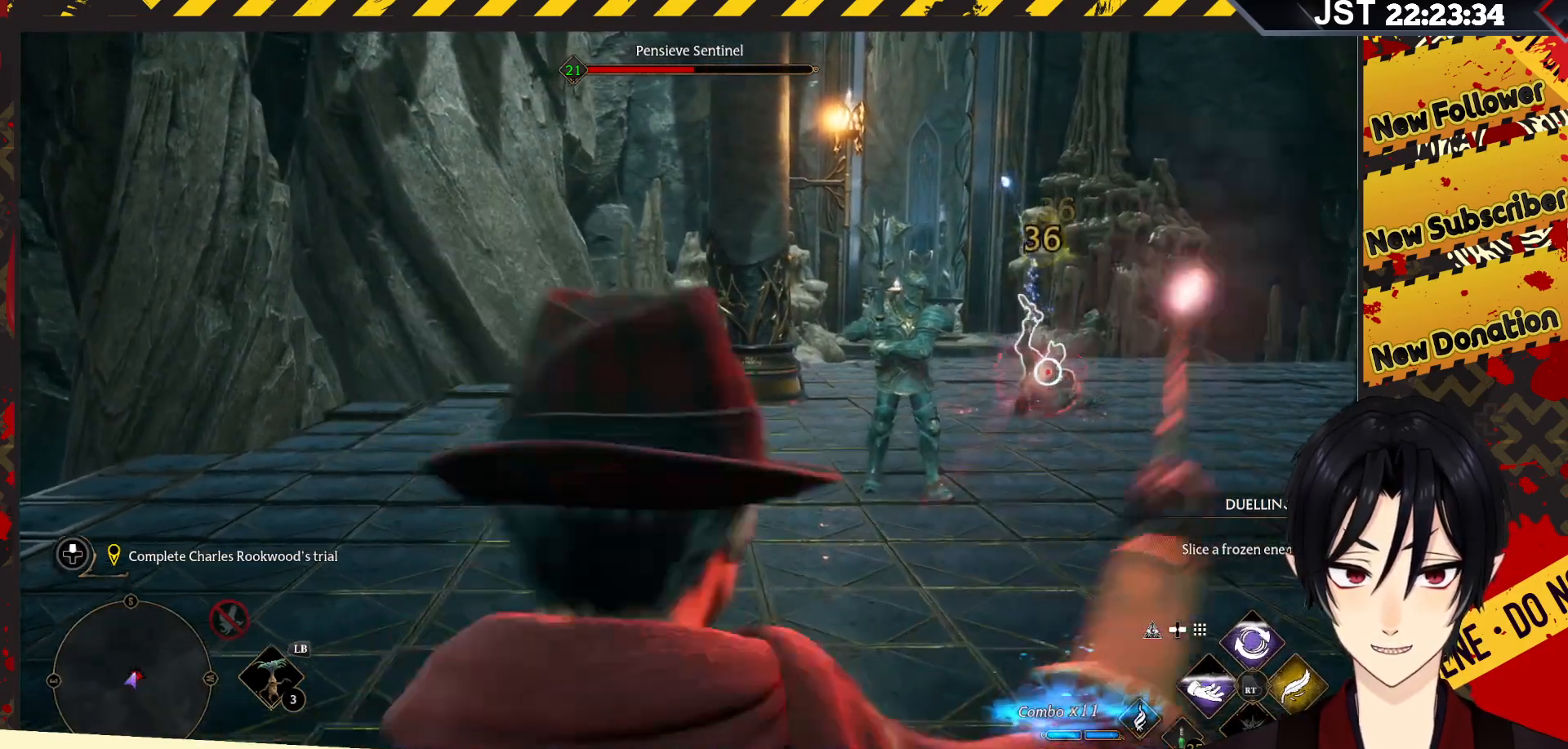
{"buttons": [], "left_stick": "up", "right_stick": "center", "events": [[100, "R2", "up"], [167, "R2", "down"], [300, "R2", "up"], [367, "R2", "down"], [500, "R2", "up"]]}